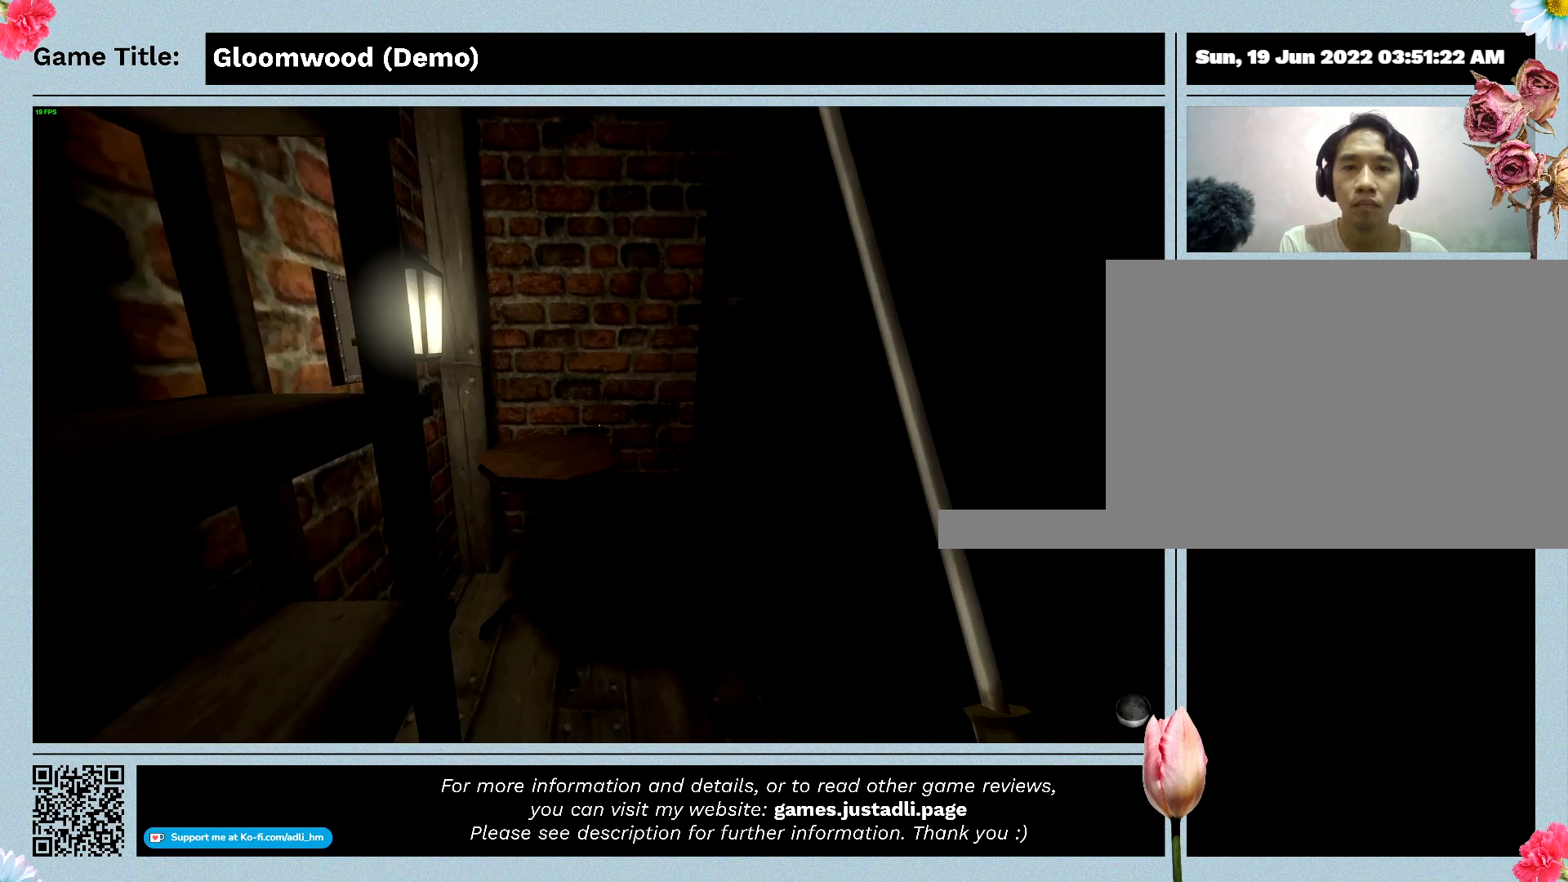
Gameplay with keyboard; each line is a JSON object with the keys held at the frame after it. "events" lists presses ("down") and releases ("up") of "0", "1", "2", "3", "4", "5", "6", "7", "8", "9", "a", "alt", "b", "c", "caps_lock", "ctrl", "d", "down", "e", "escape", "f", "f1", "f2", "f3", "f4", "g", "h", "i", "j", "k", "l", "left", "m", "n", "o", "p", "q", "r", "return", "right", "s", "shift", "space", "t", "tab", "tilde", "u", "up", "v", "w", "x", "y" and "z" between this image and that frame as [ms after this image, input, new state], when the widget could be followed in between. No other keys are recorded. Mouse input is not recorded.
{"keys": [], "events": []}
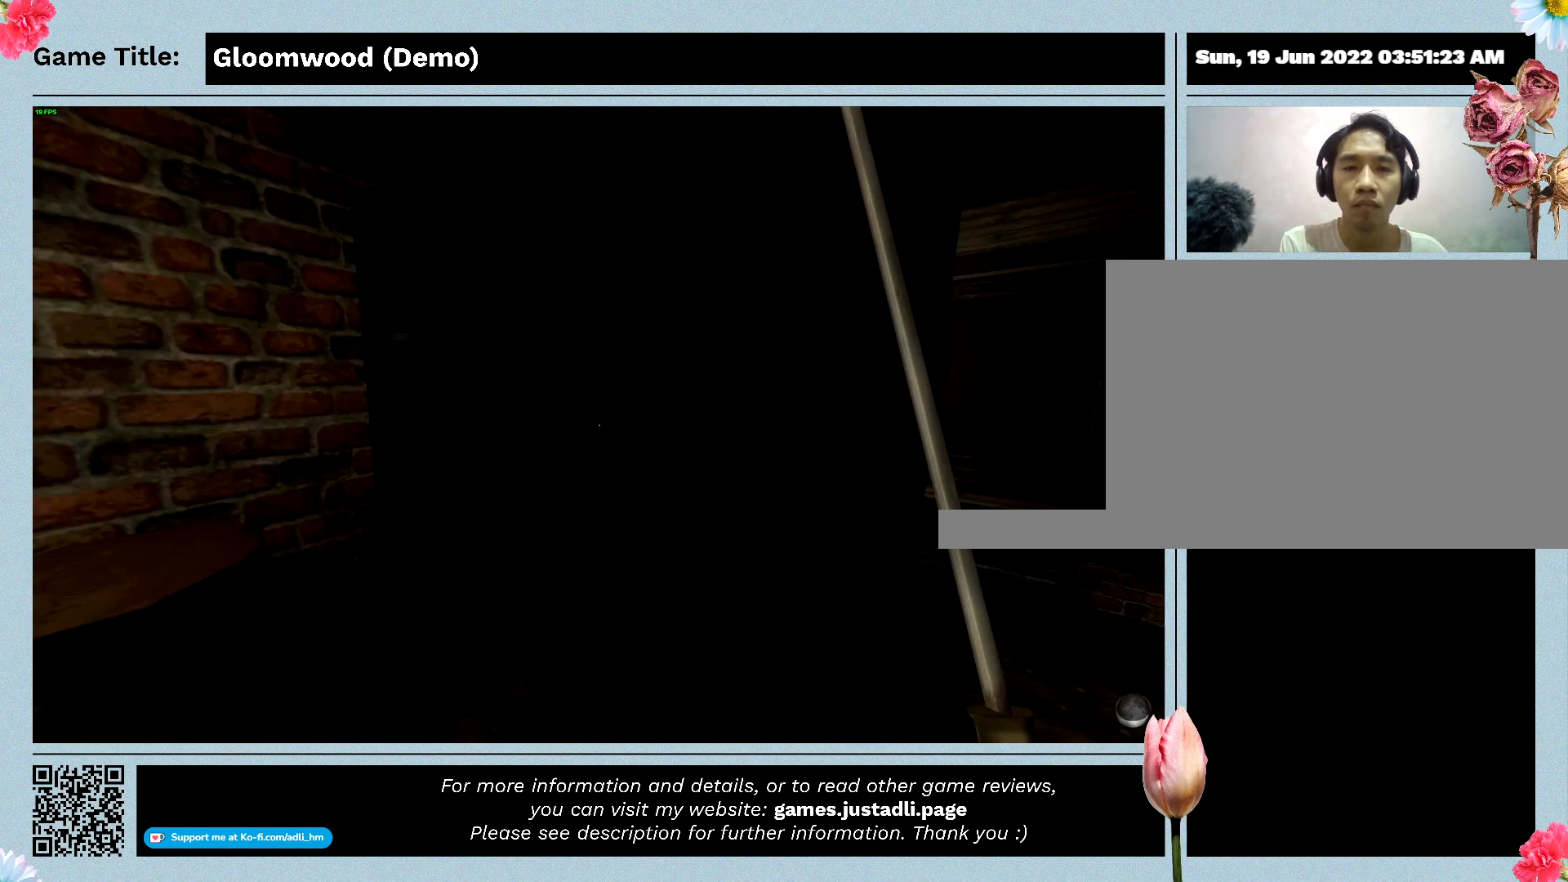
{"keys": ["w"], "events": [[367, "w", "down"]]}
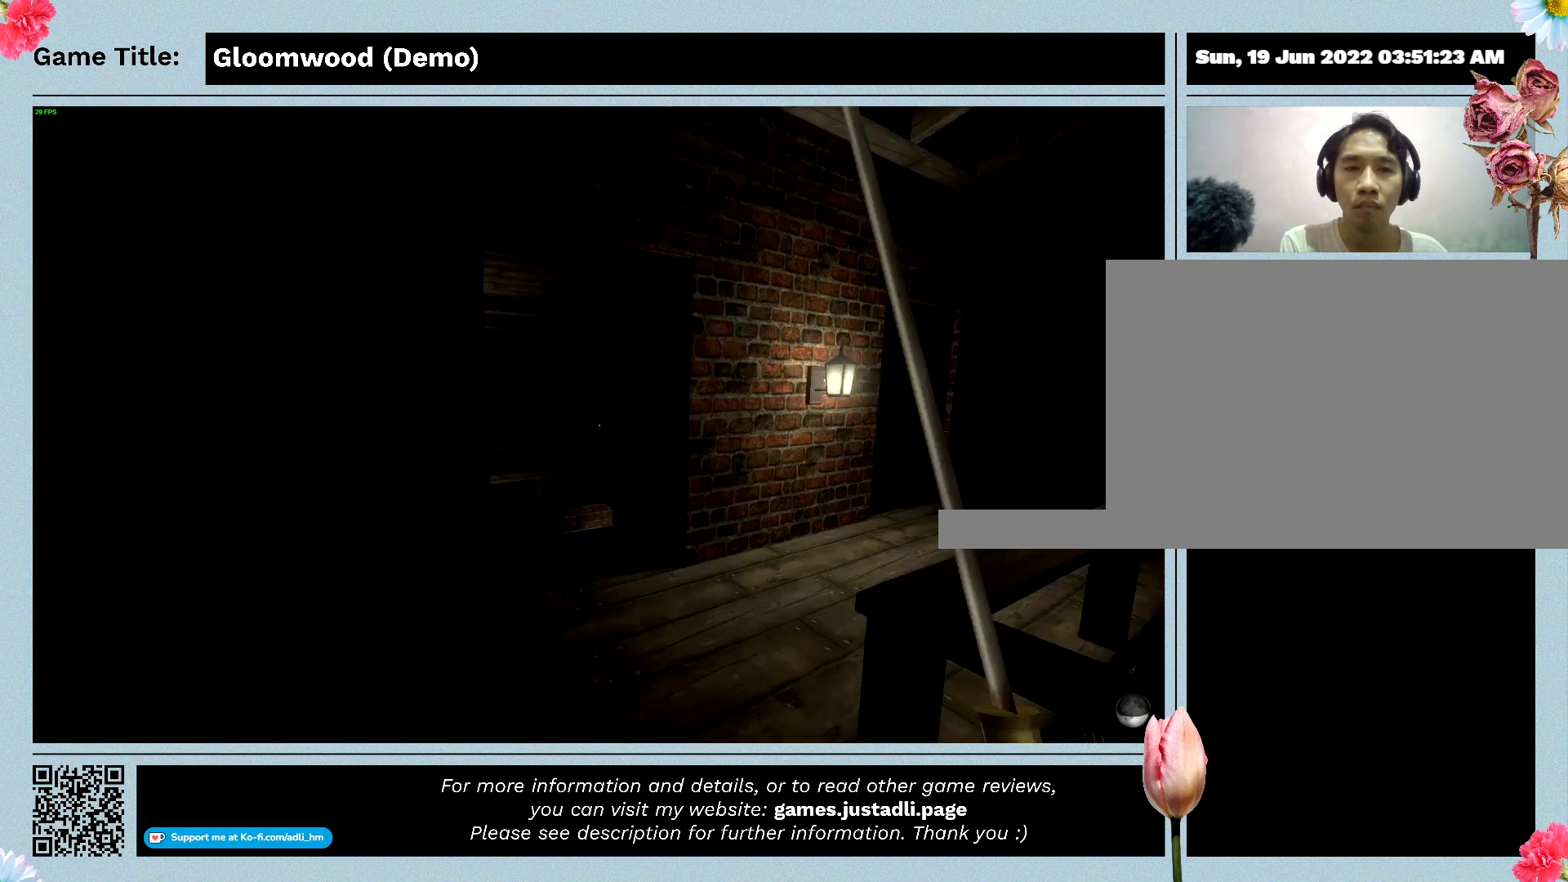
{"keys": ["w"], "events": []}
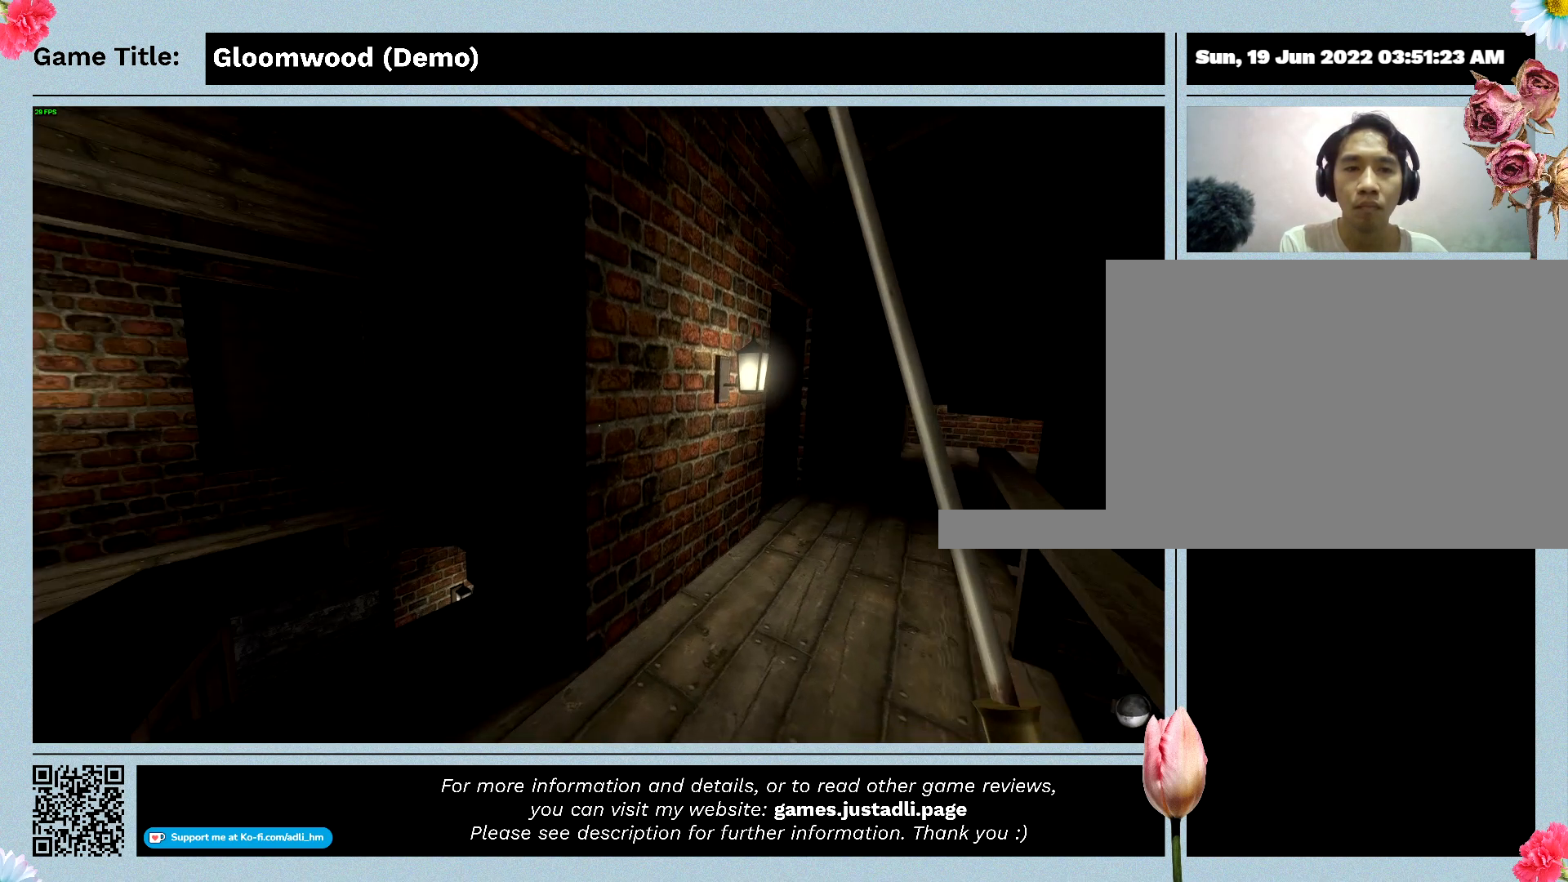
{"keys": ["a"], "events": [[167, "a", "down"], [167, "w", "up"]]}
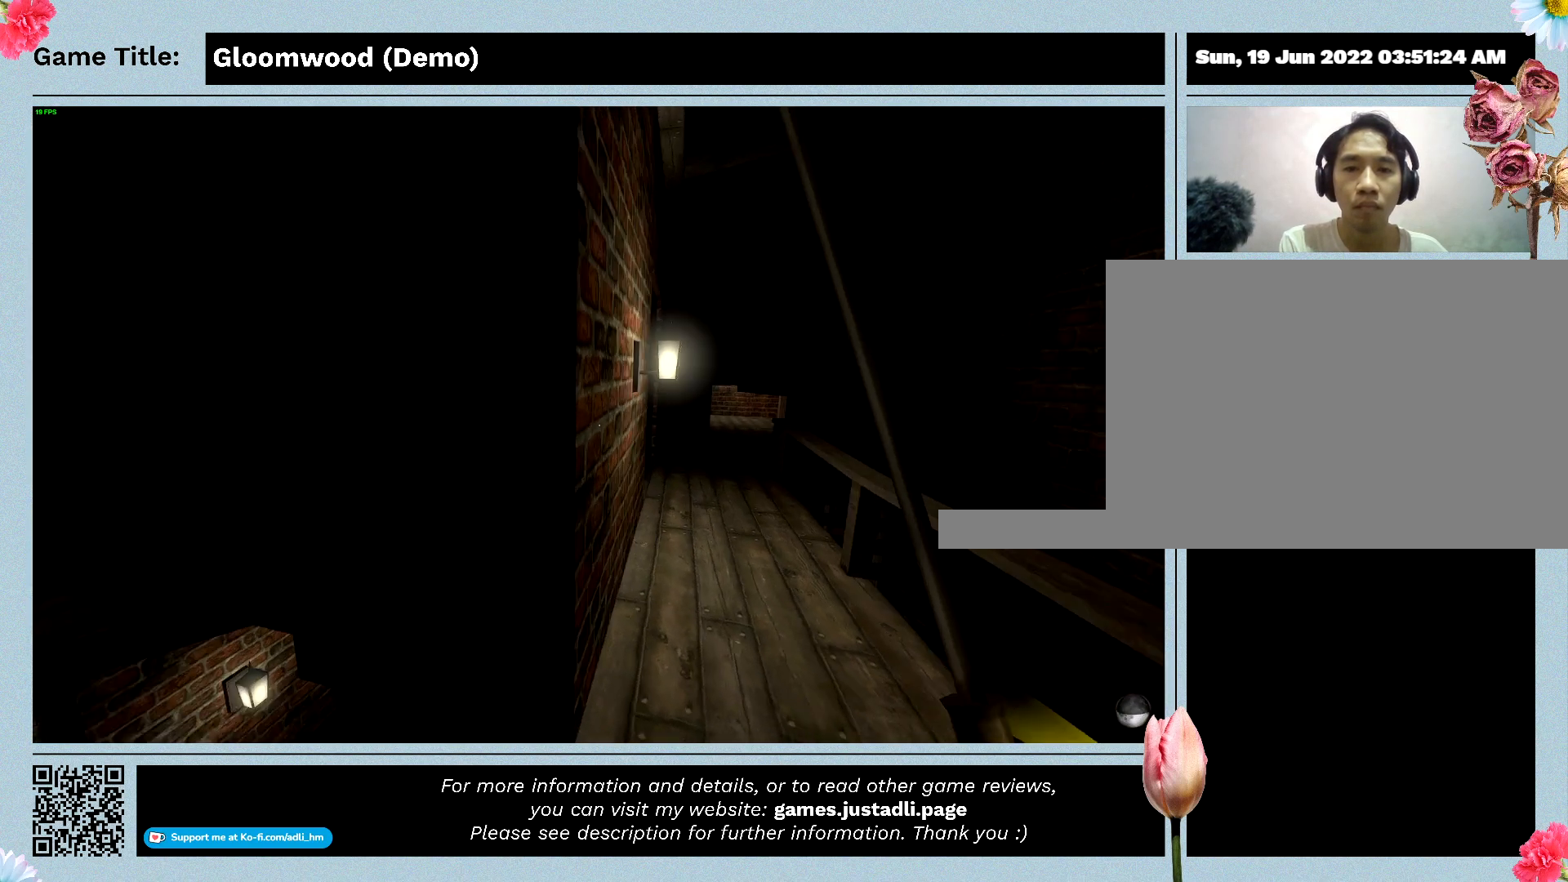
{"keys": [], "events": [[467, "a", "up"]]}
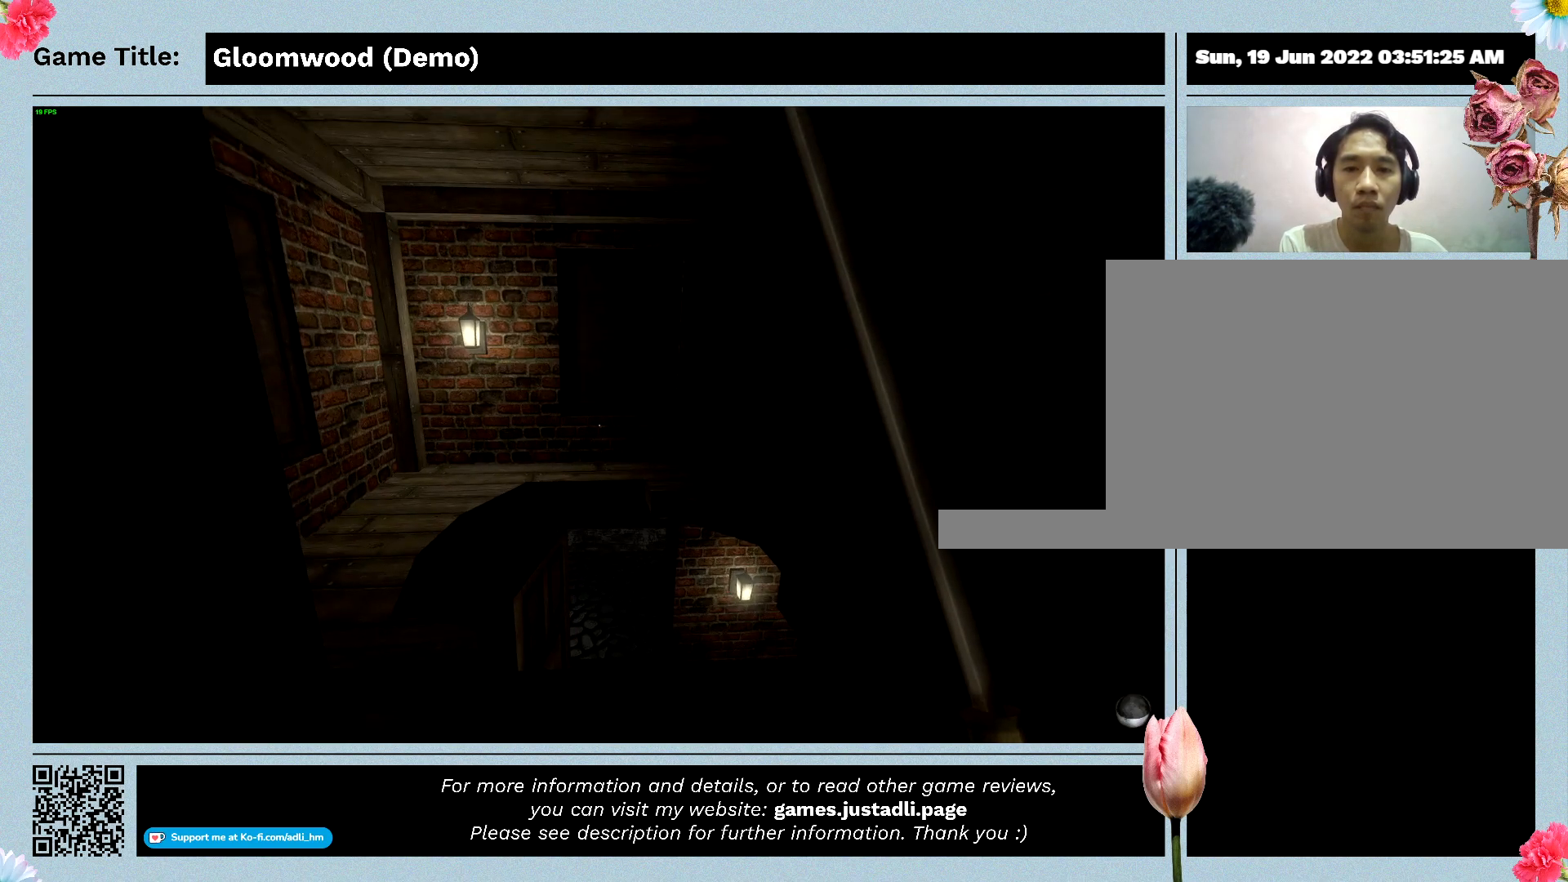
{"keys": [], "events": []}
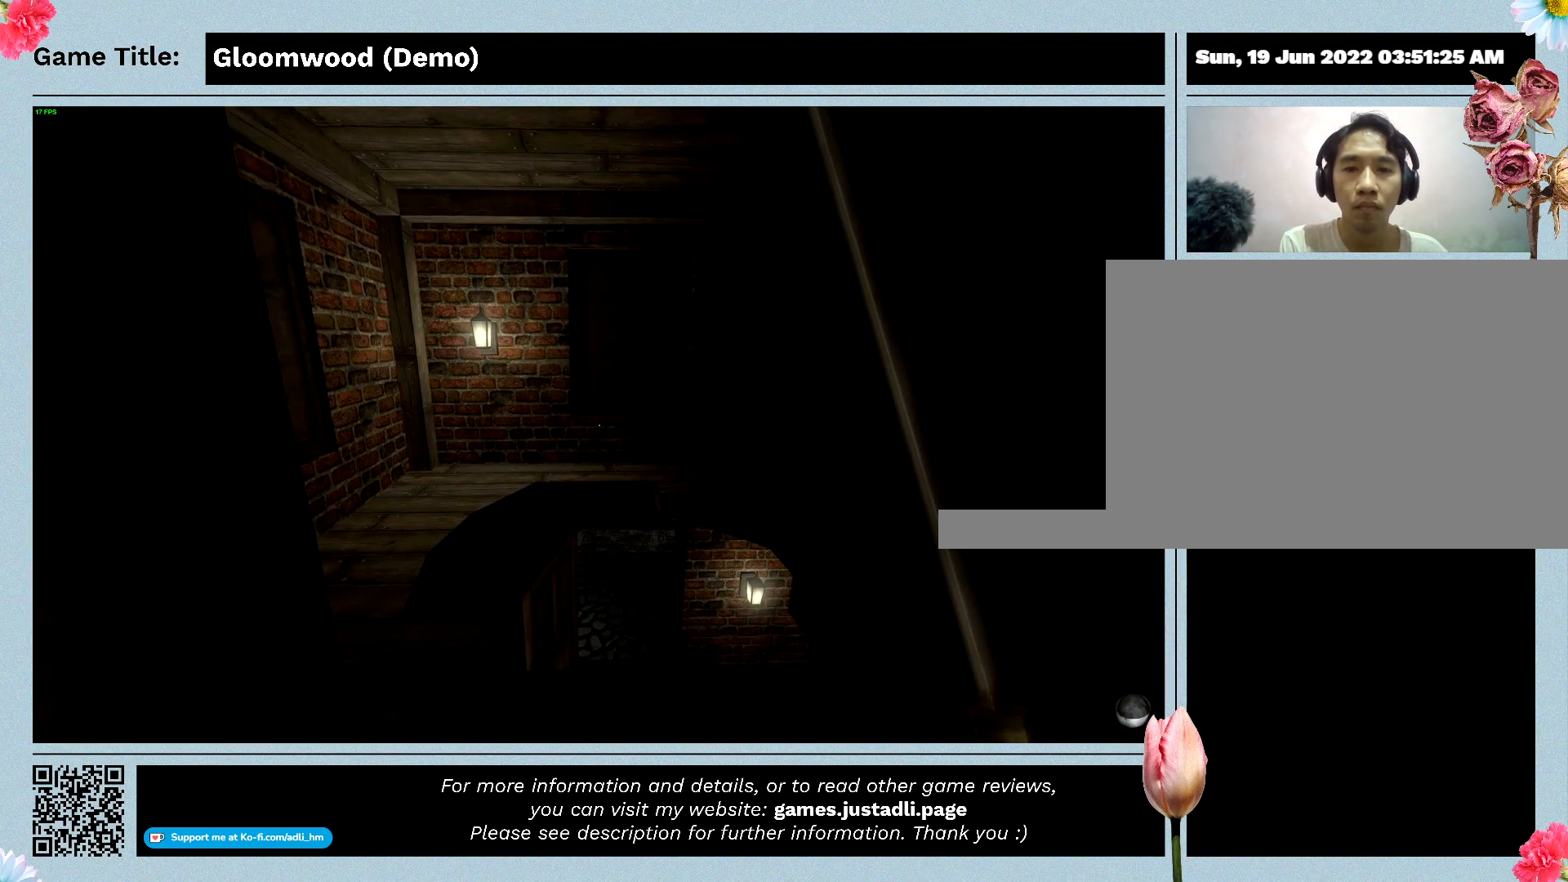
{"keys": [], "events": []}
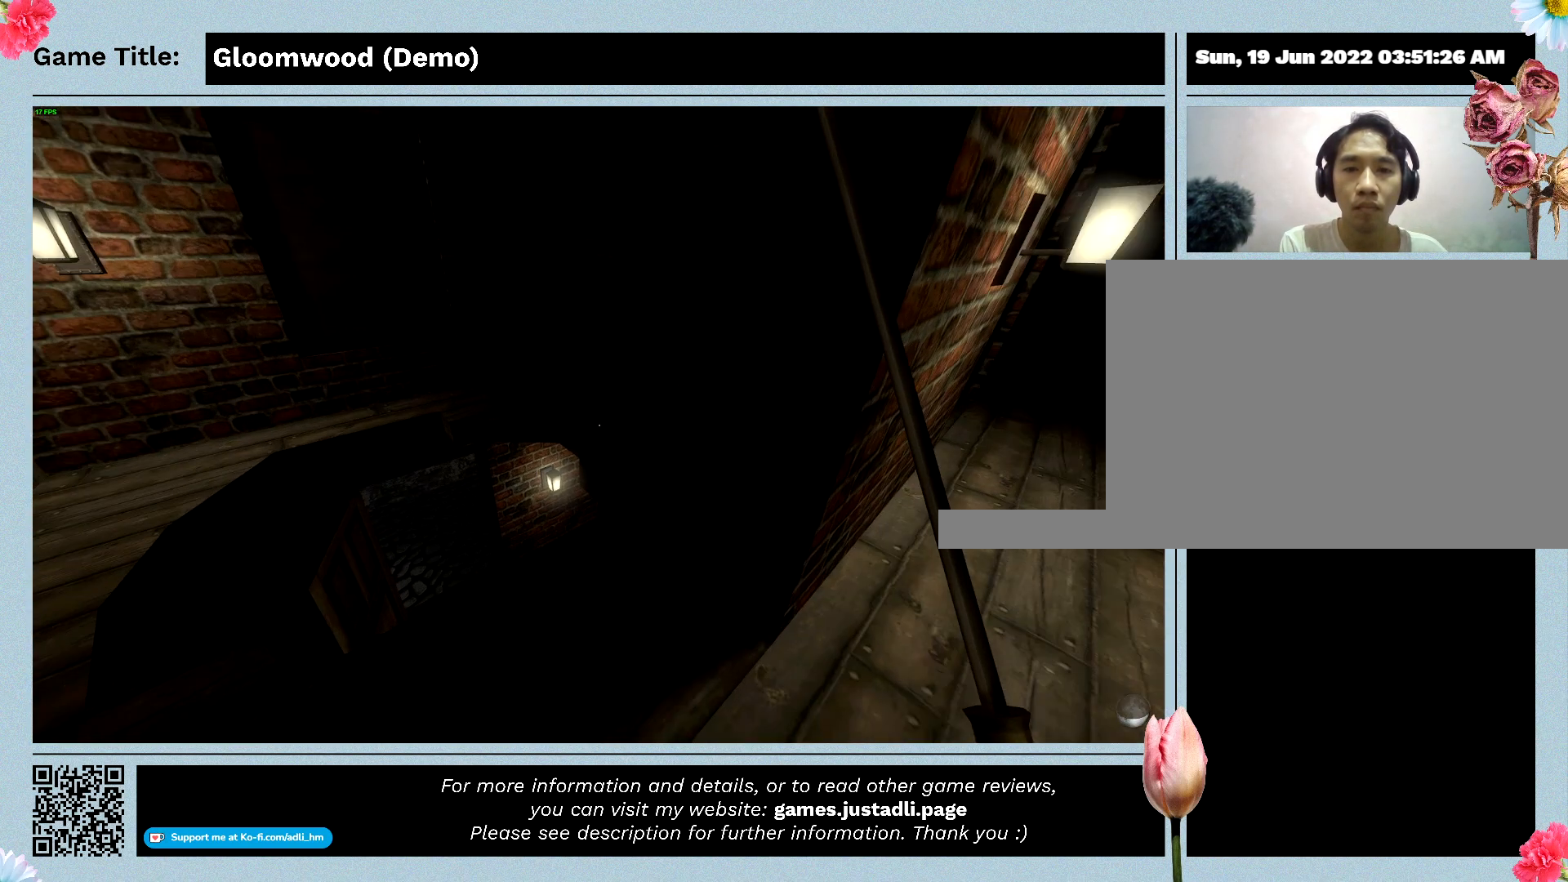
{"keys": [], "events": []}
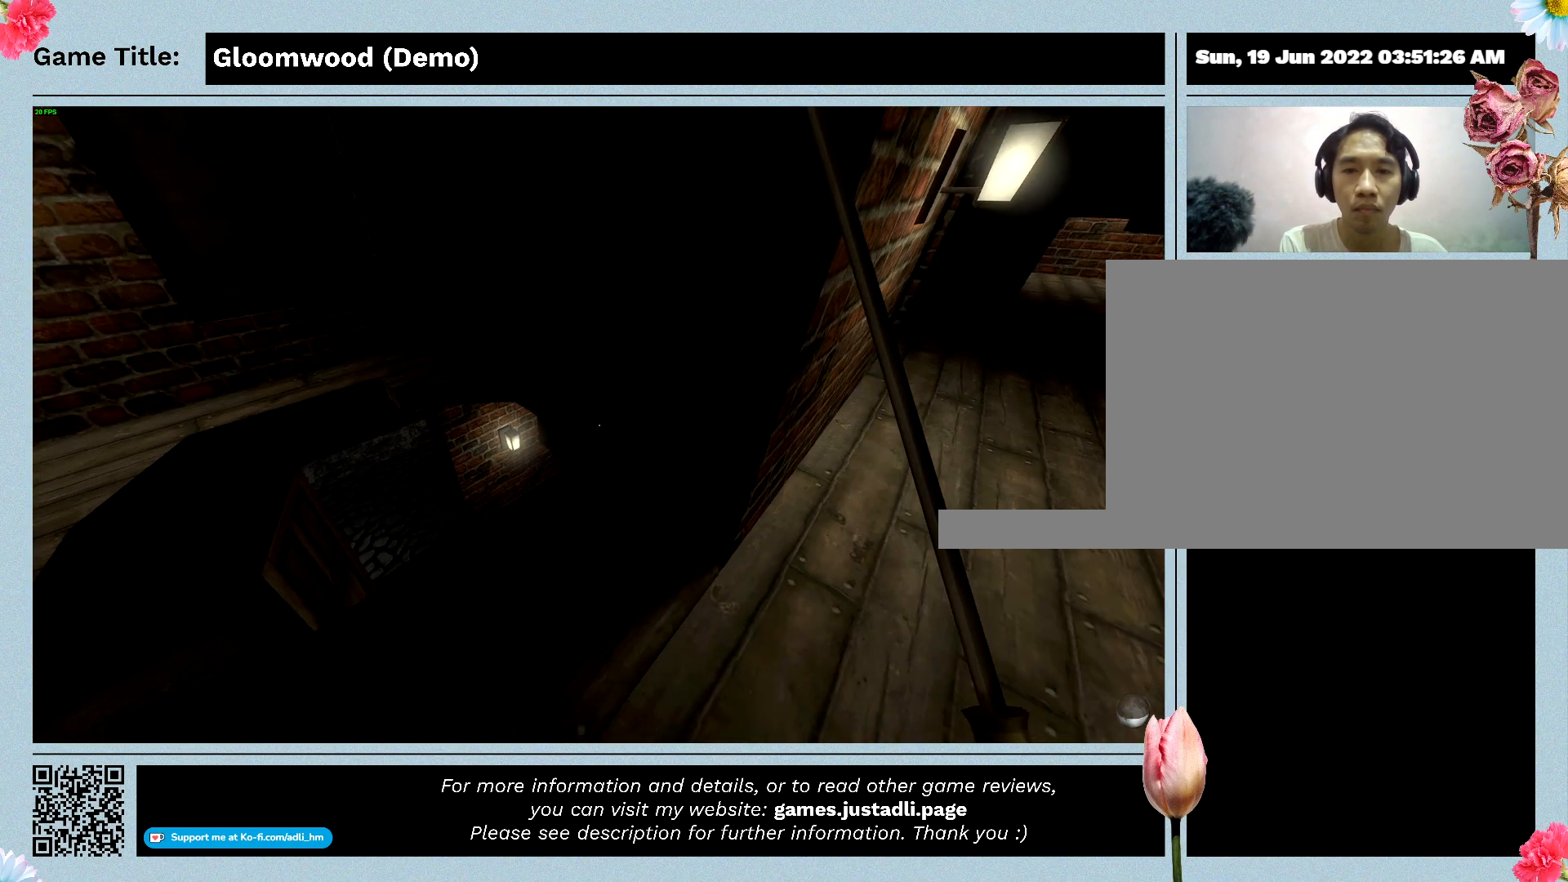
{"keys": [], "events": []}
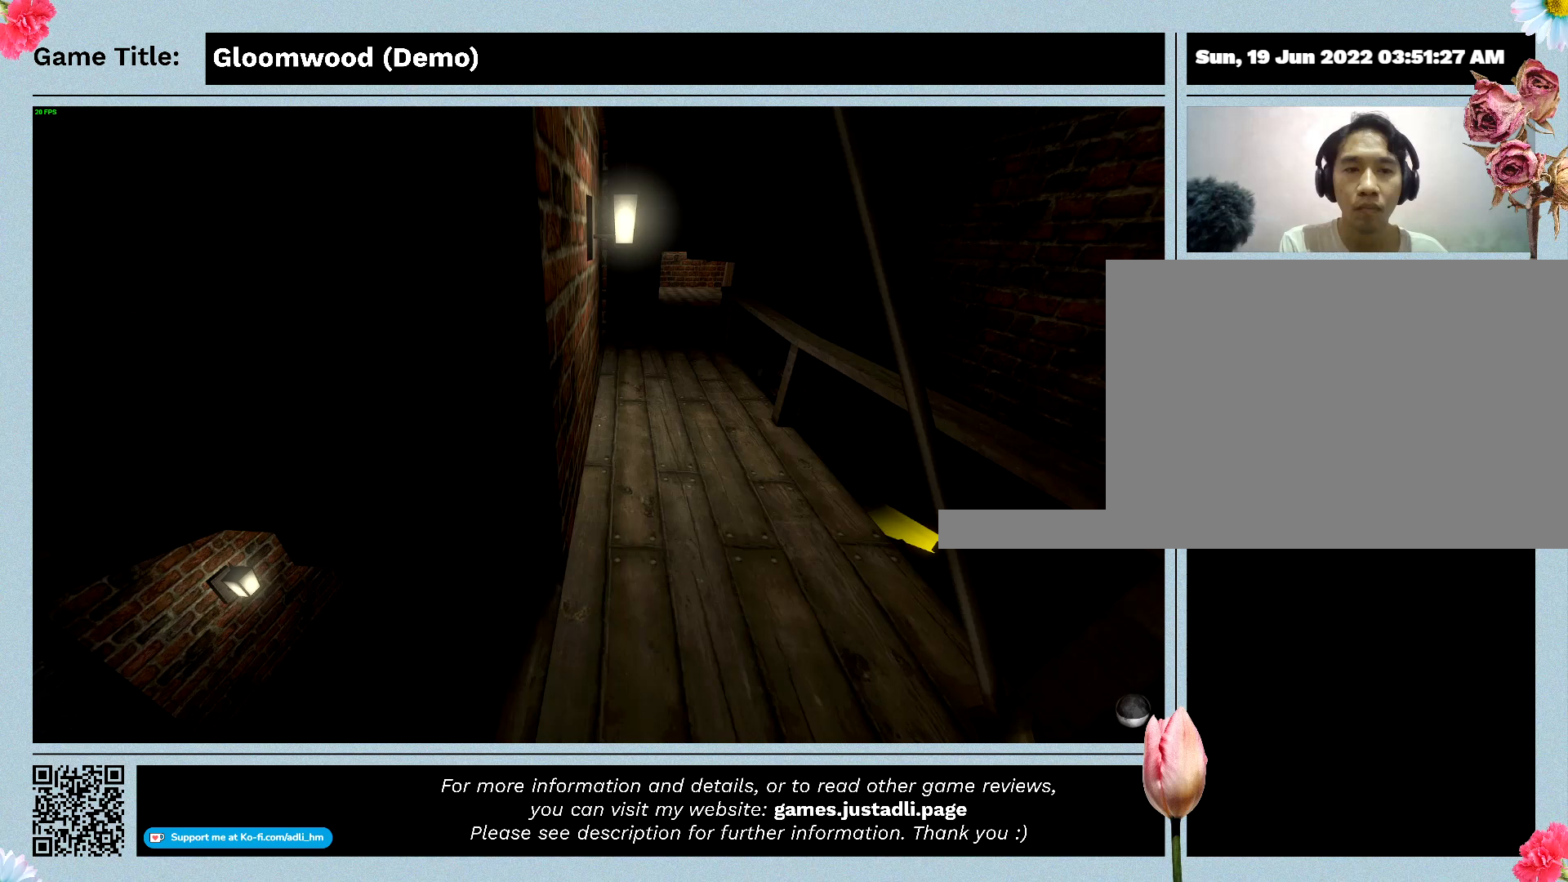
{"keys": [], "events": []}
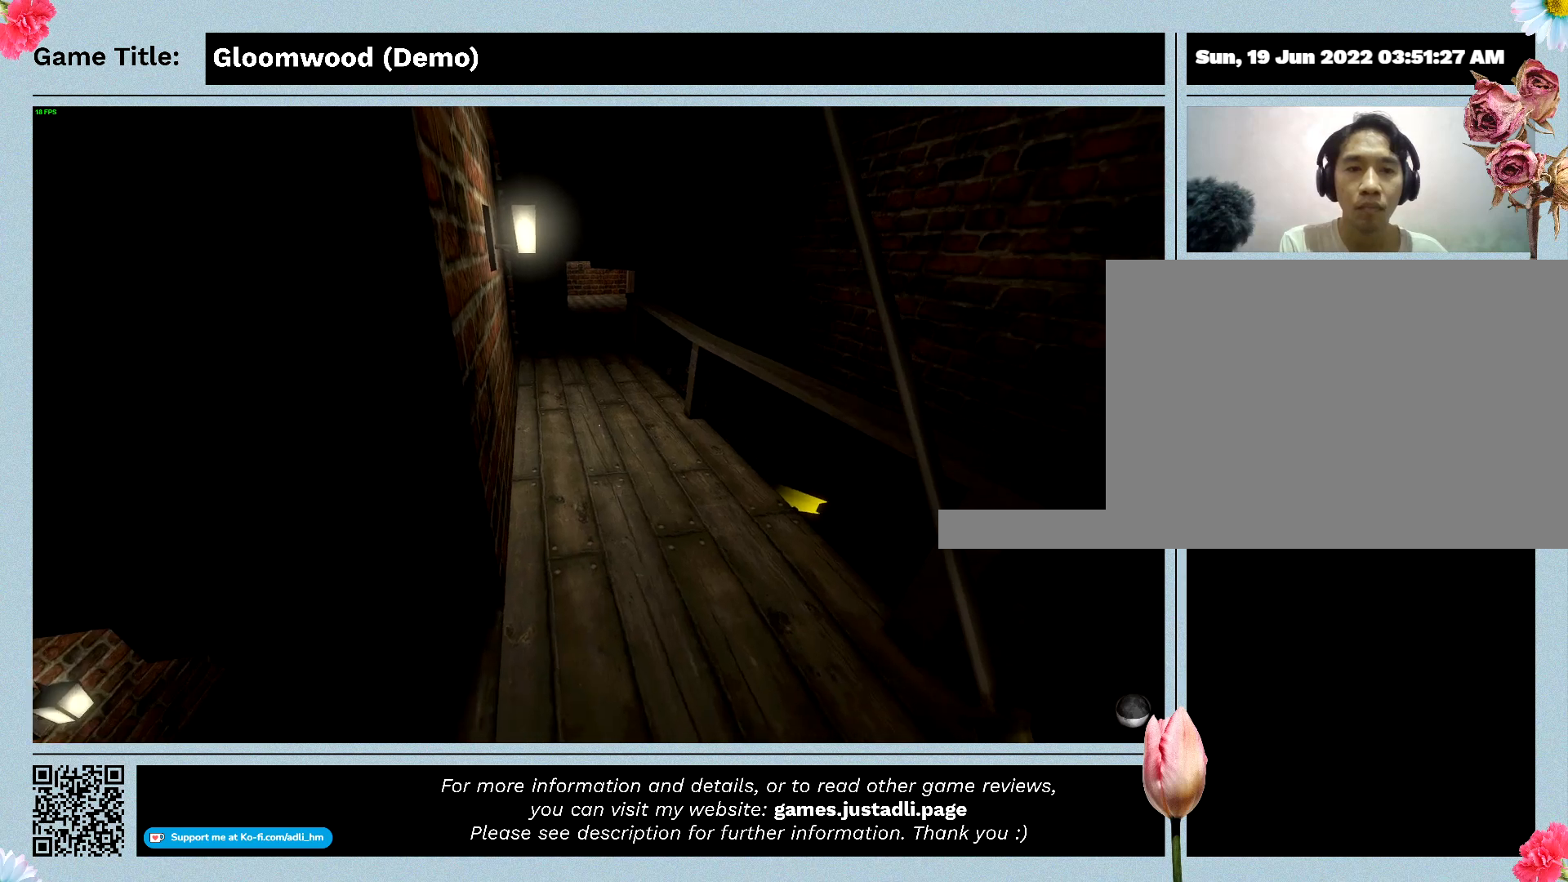
{"keys": [], "events": []}
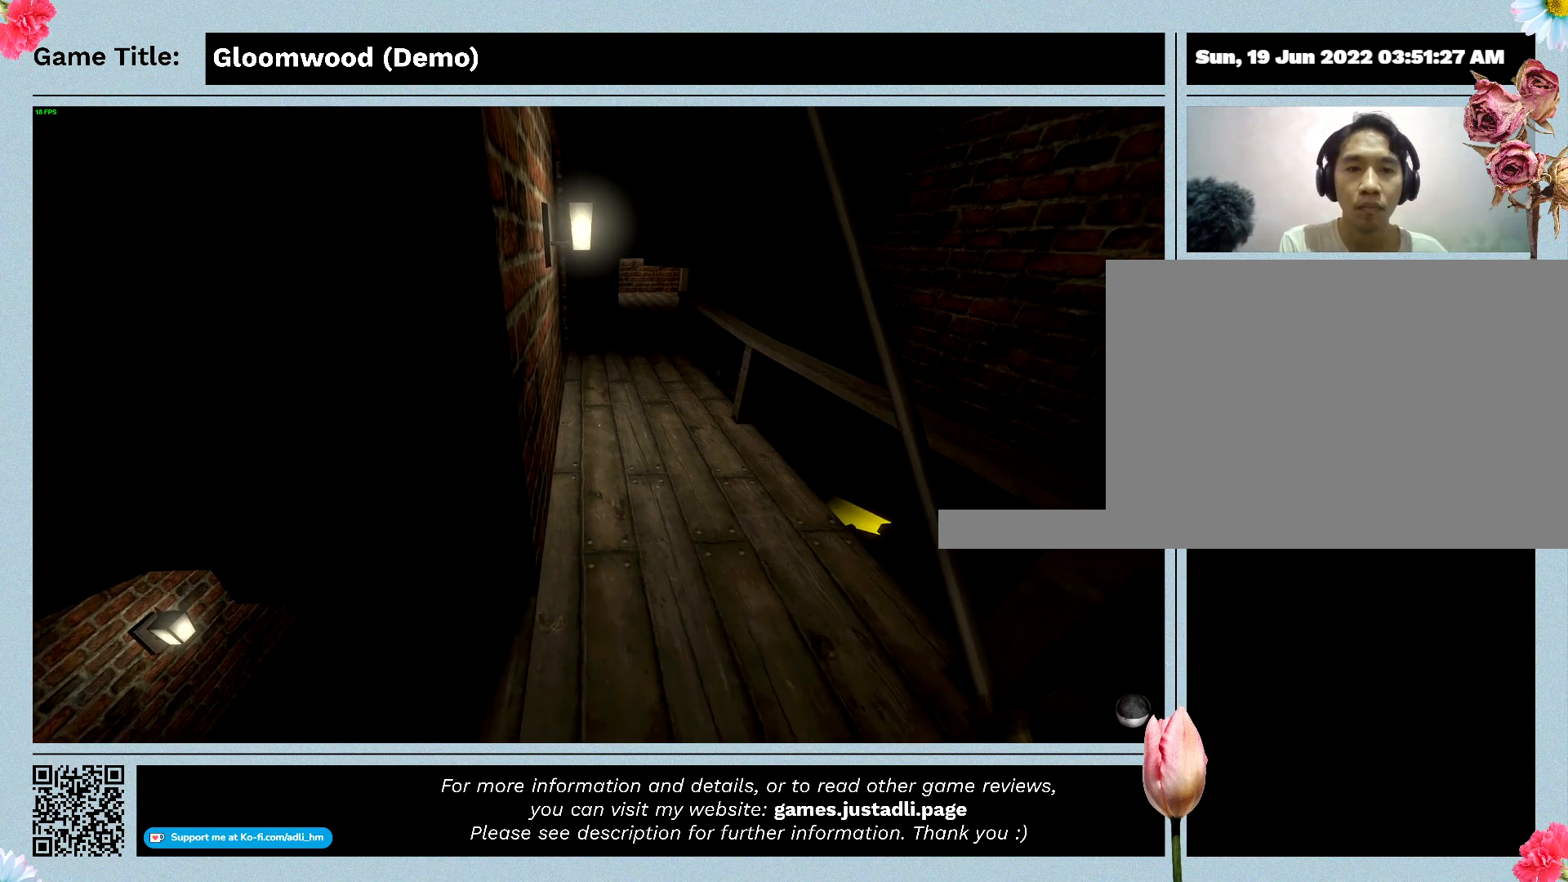
{"keys": [], "events": []}
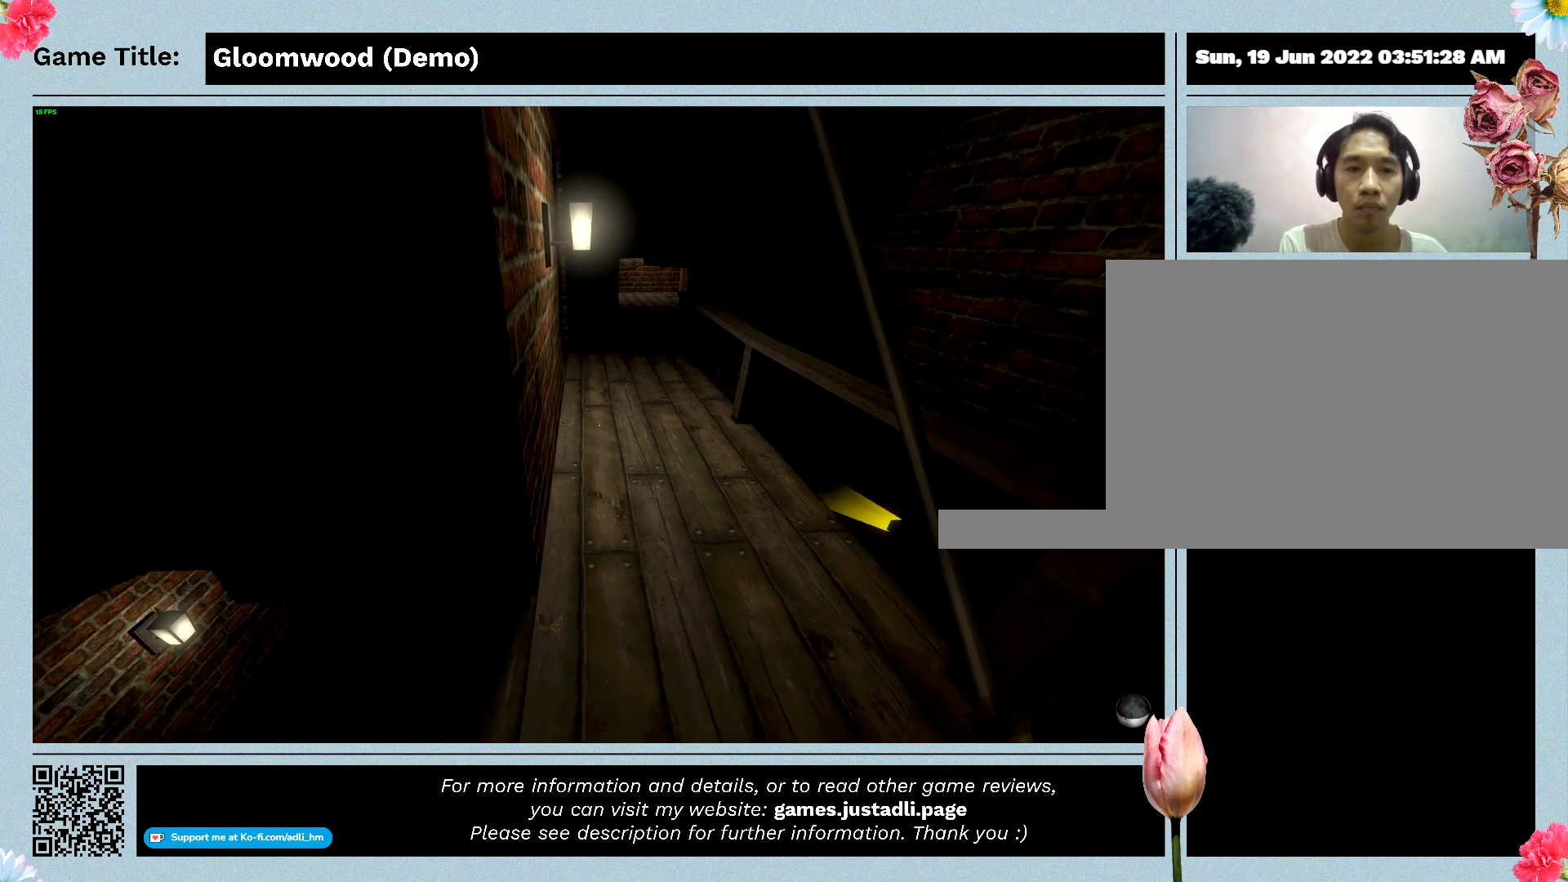
{"keys": [], "events": []}
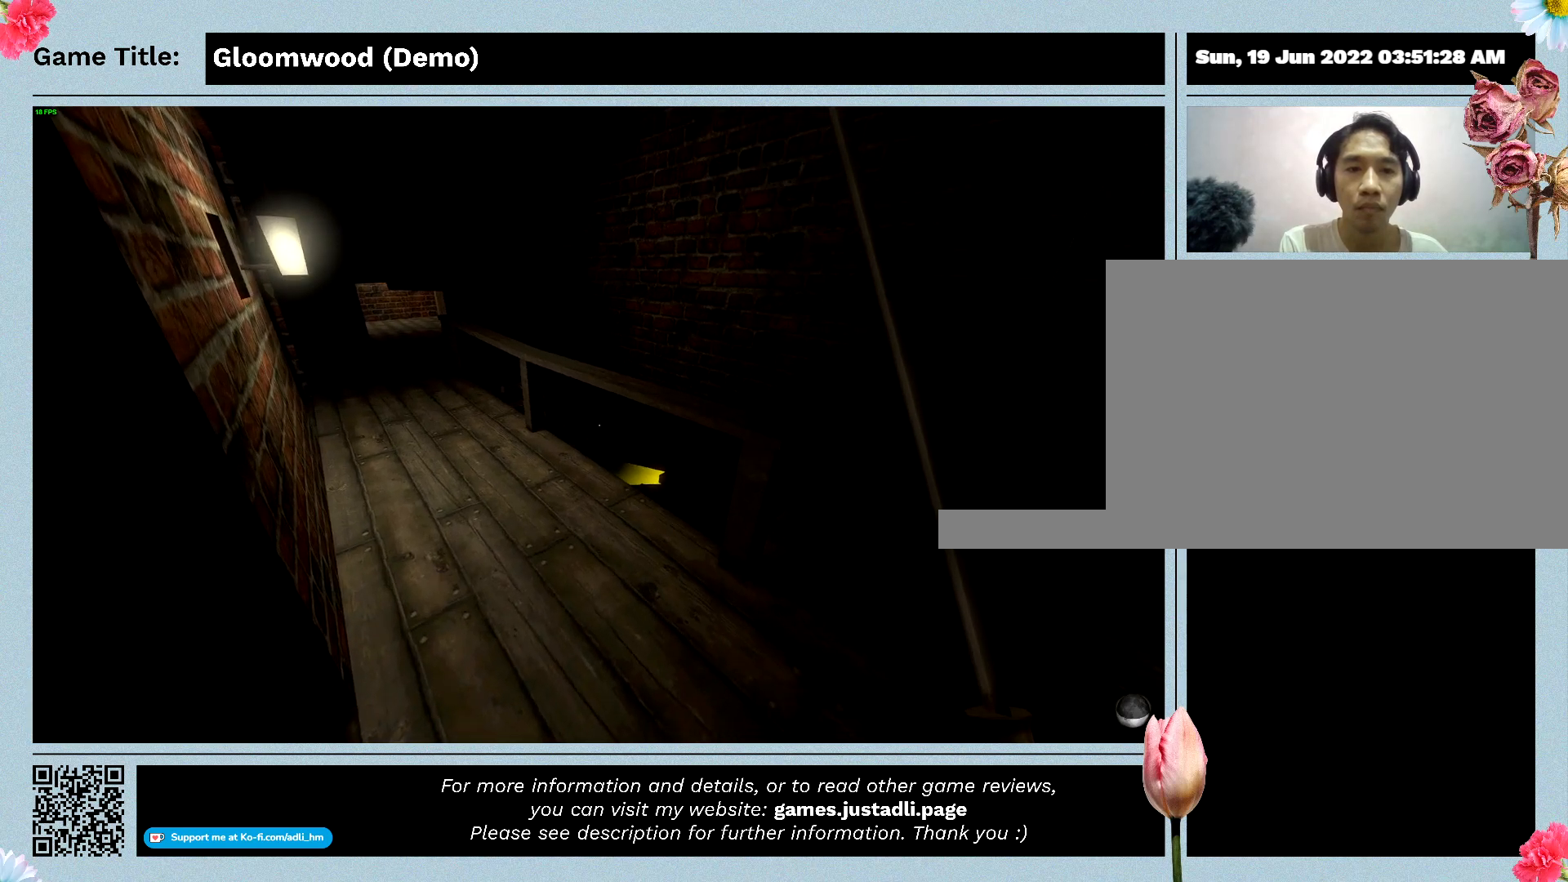
{"keys": [], "events": []}
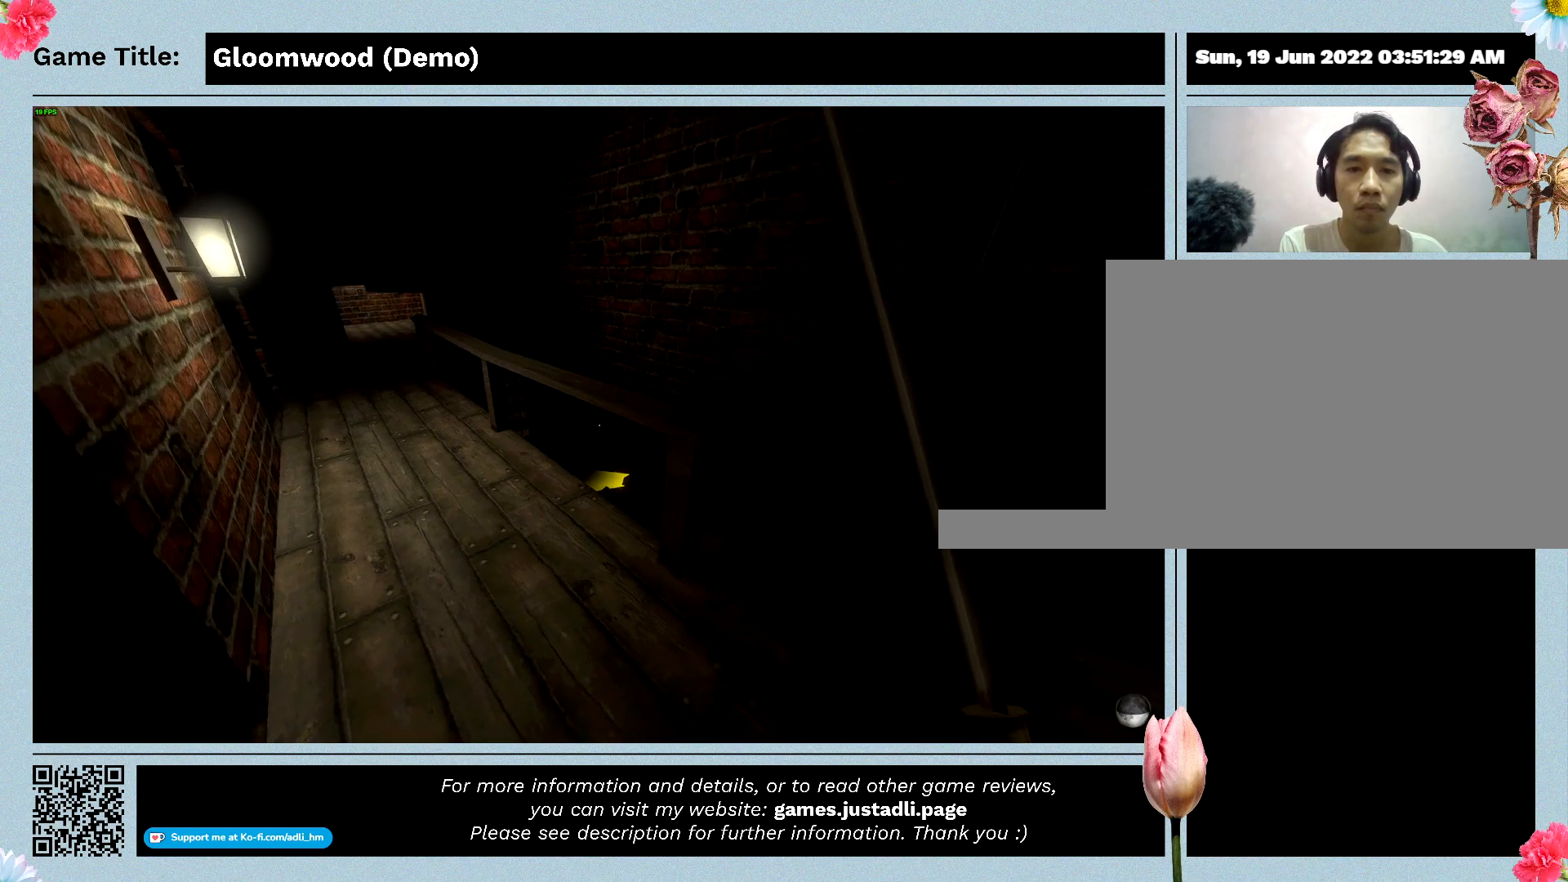
{"keys": ["d"], "events": [[67, "d", "down"]]}
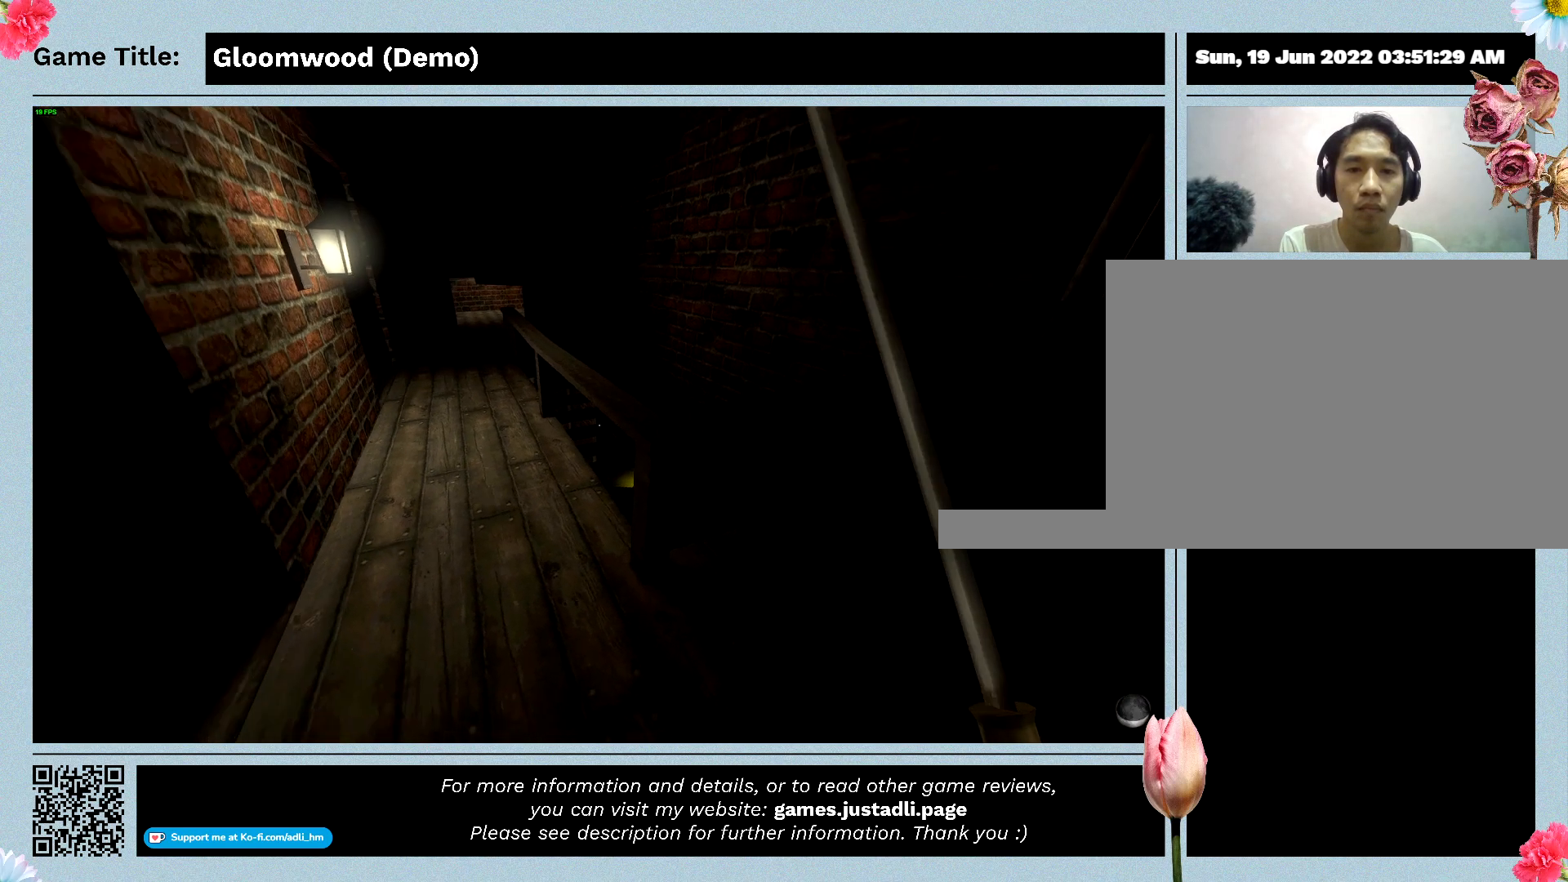
{"keys": ["w"], "events": [[333, "d", "up"], [367, "w", "down"]]}
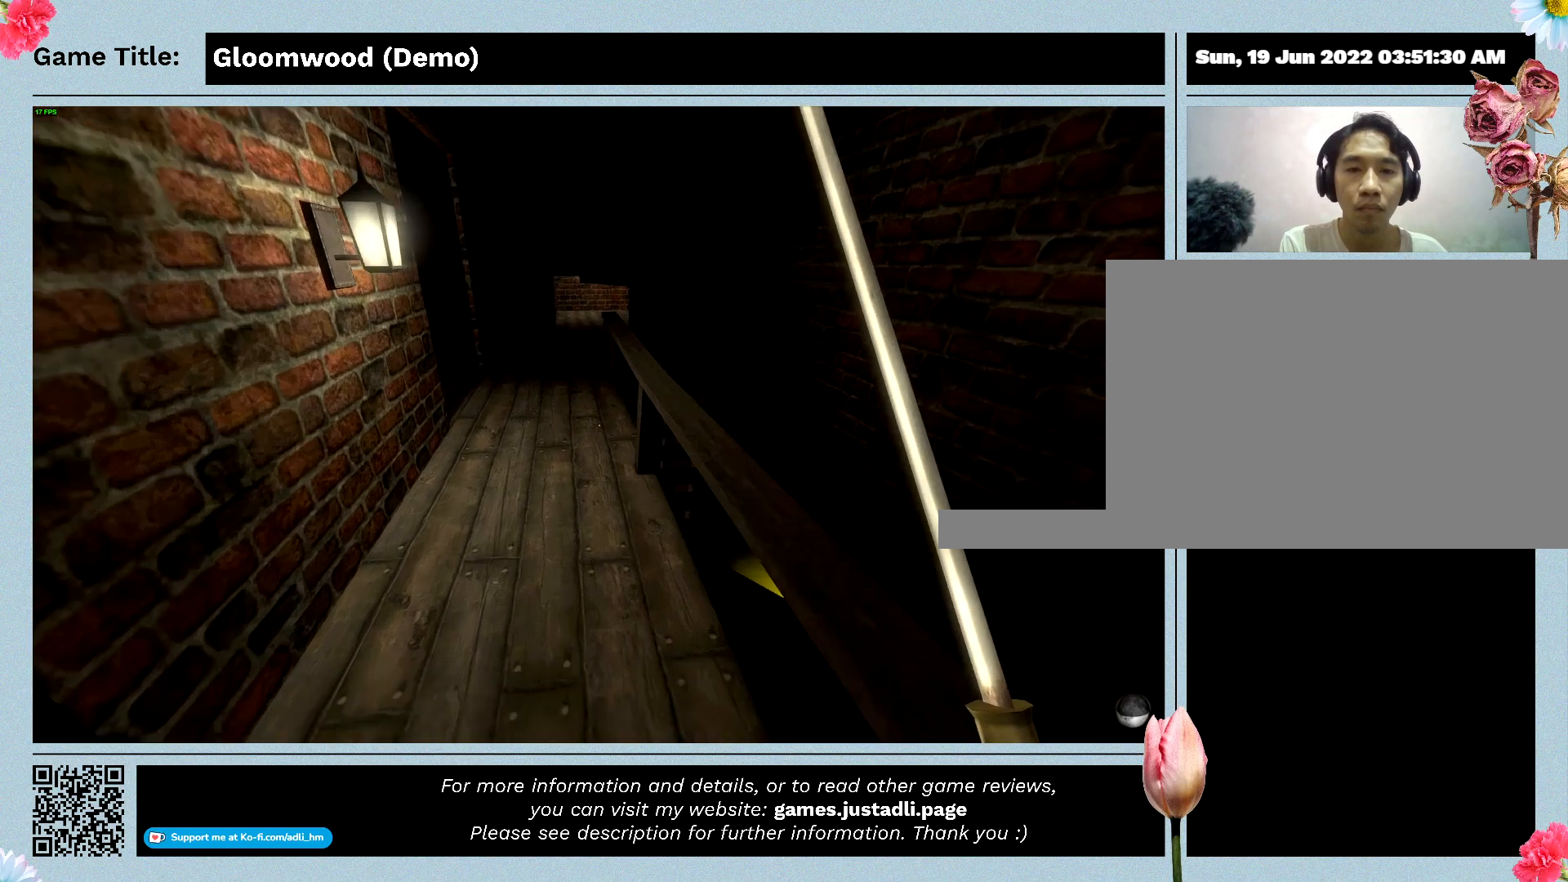
{"keys": ["w"], "events": []}
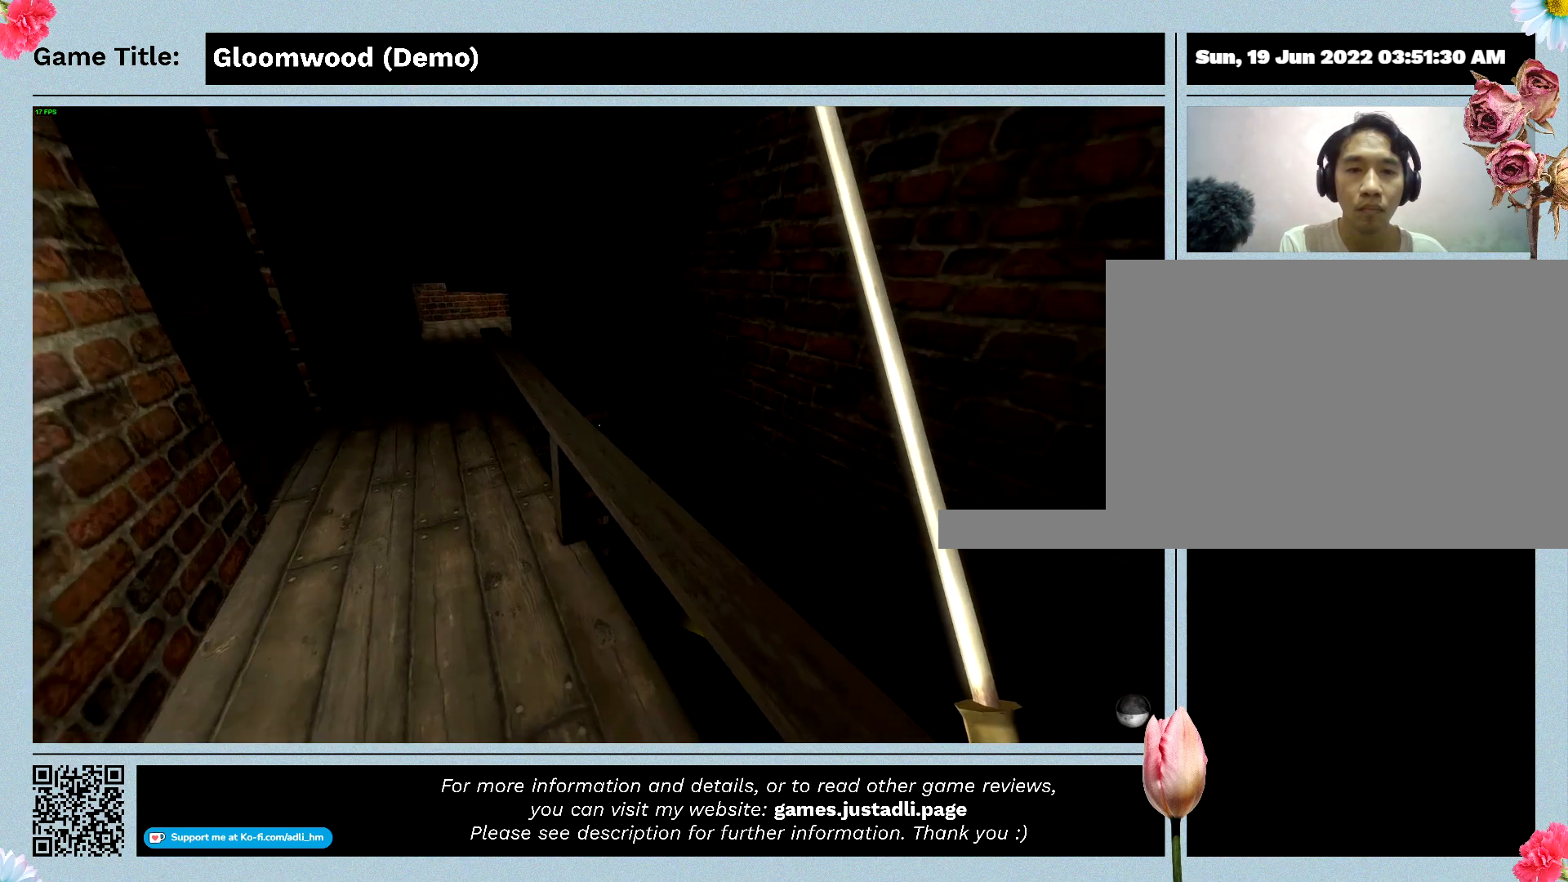
{"keys": [], "events": [[200, "w", "up"]]}
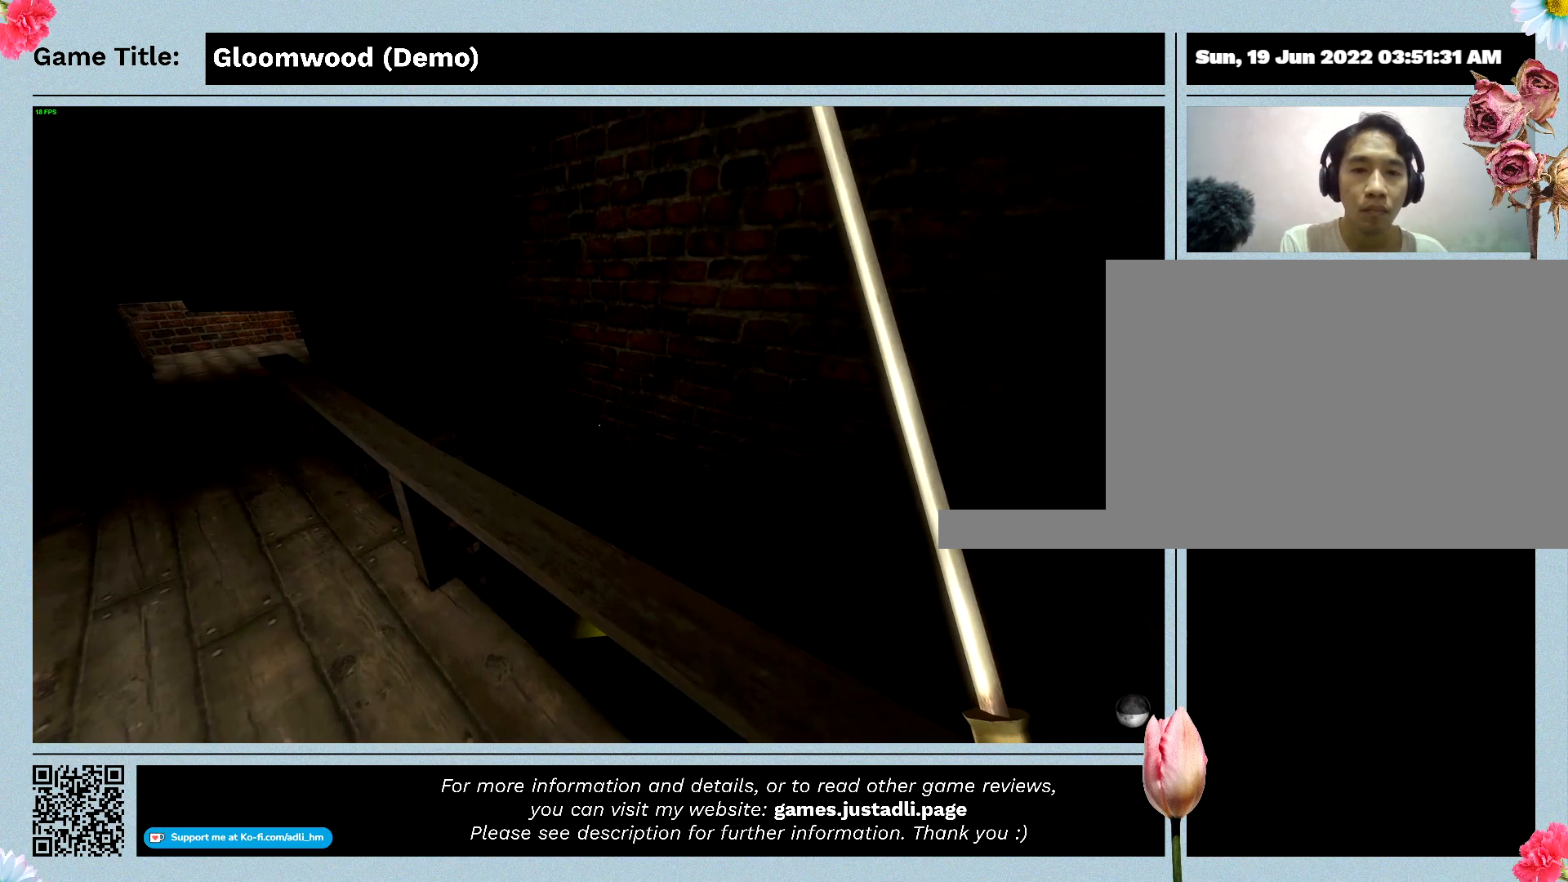
{"keys": ["d"], "events": [[200, "d", "down"]]}
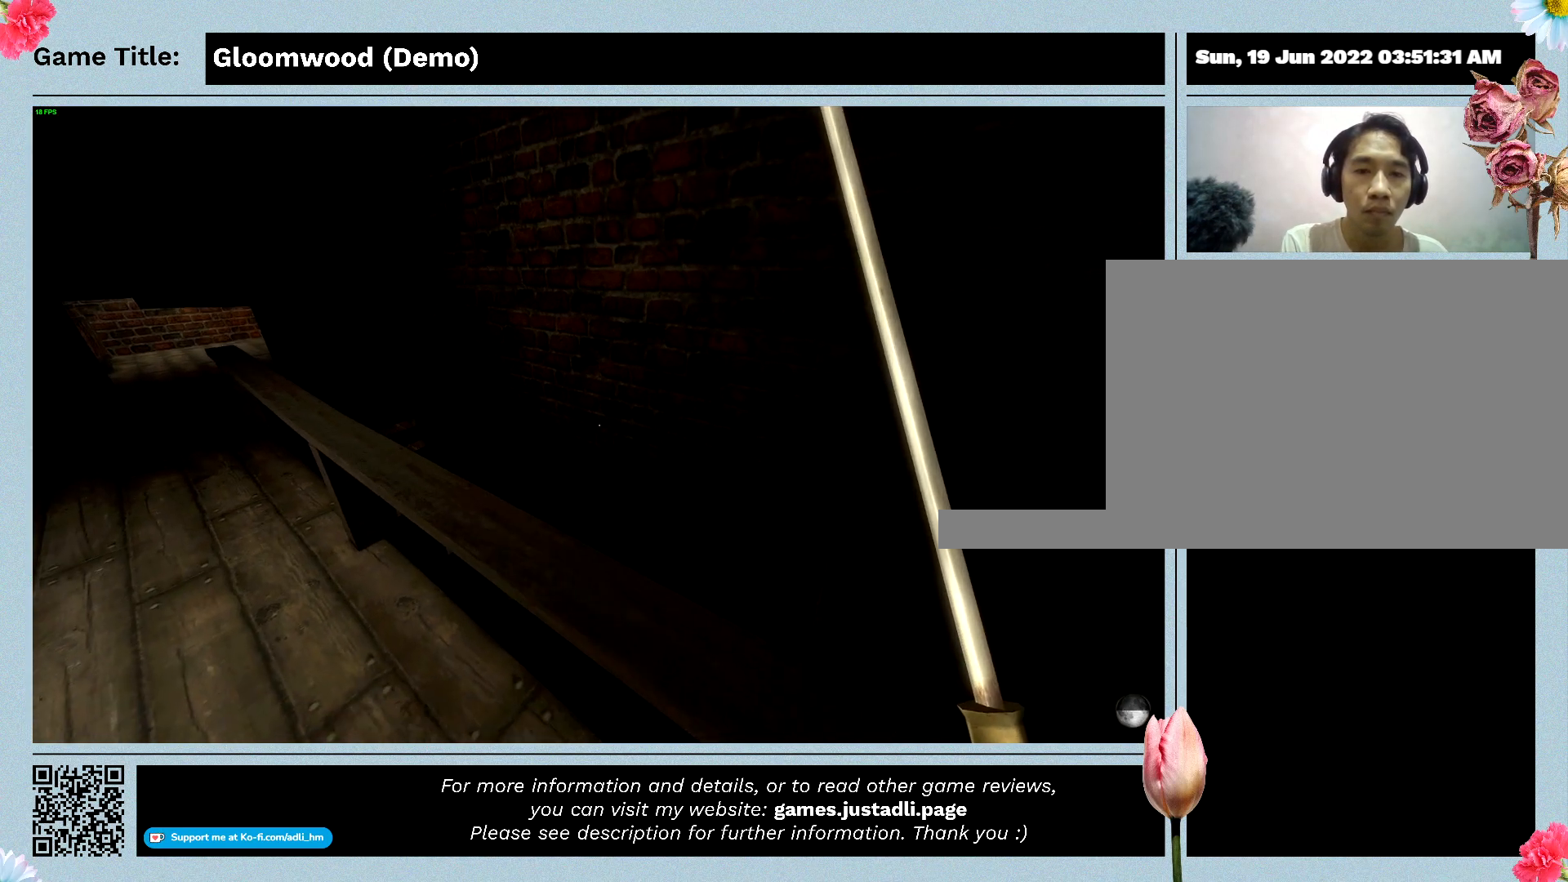
{"keys": ["d"], "events": []}
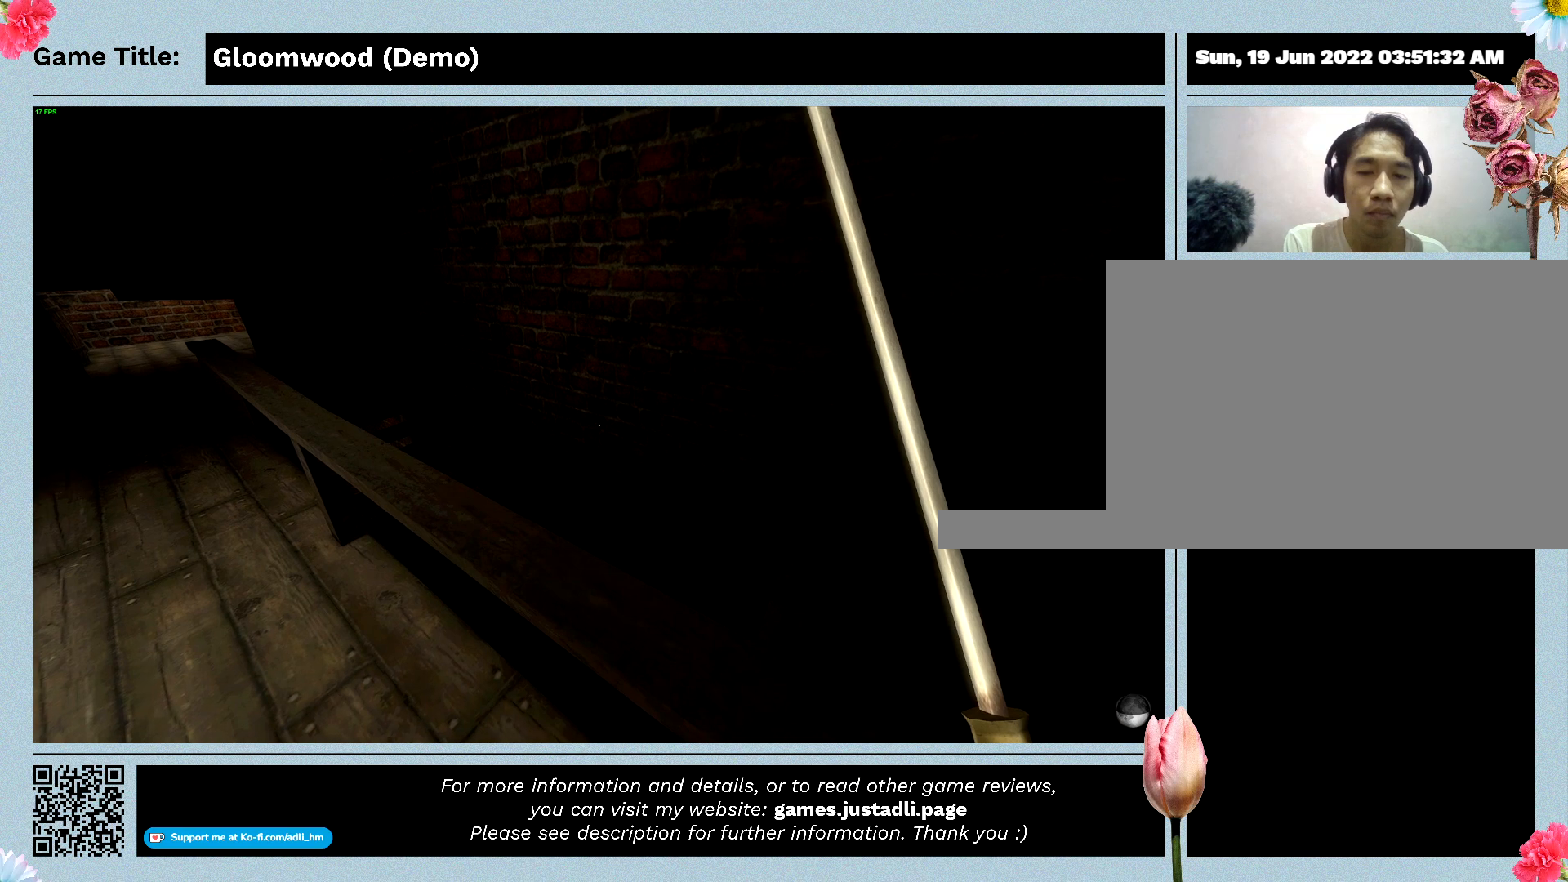
{"keys": [], "events": [[467, "d", "up"]]}
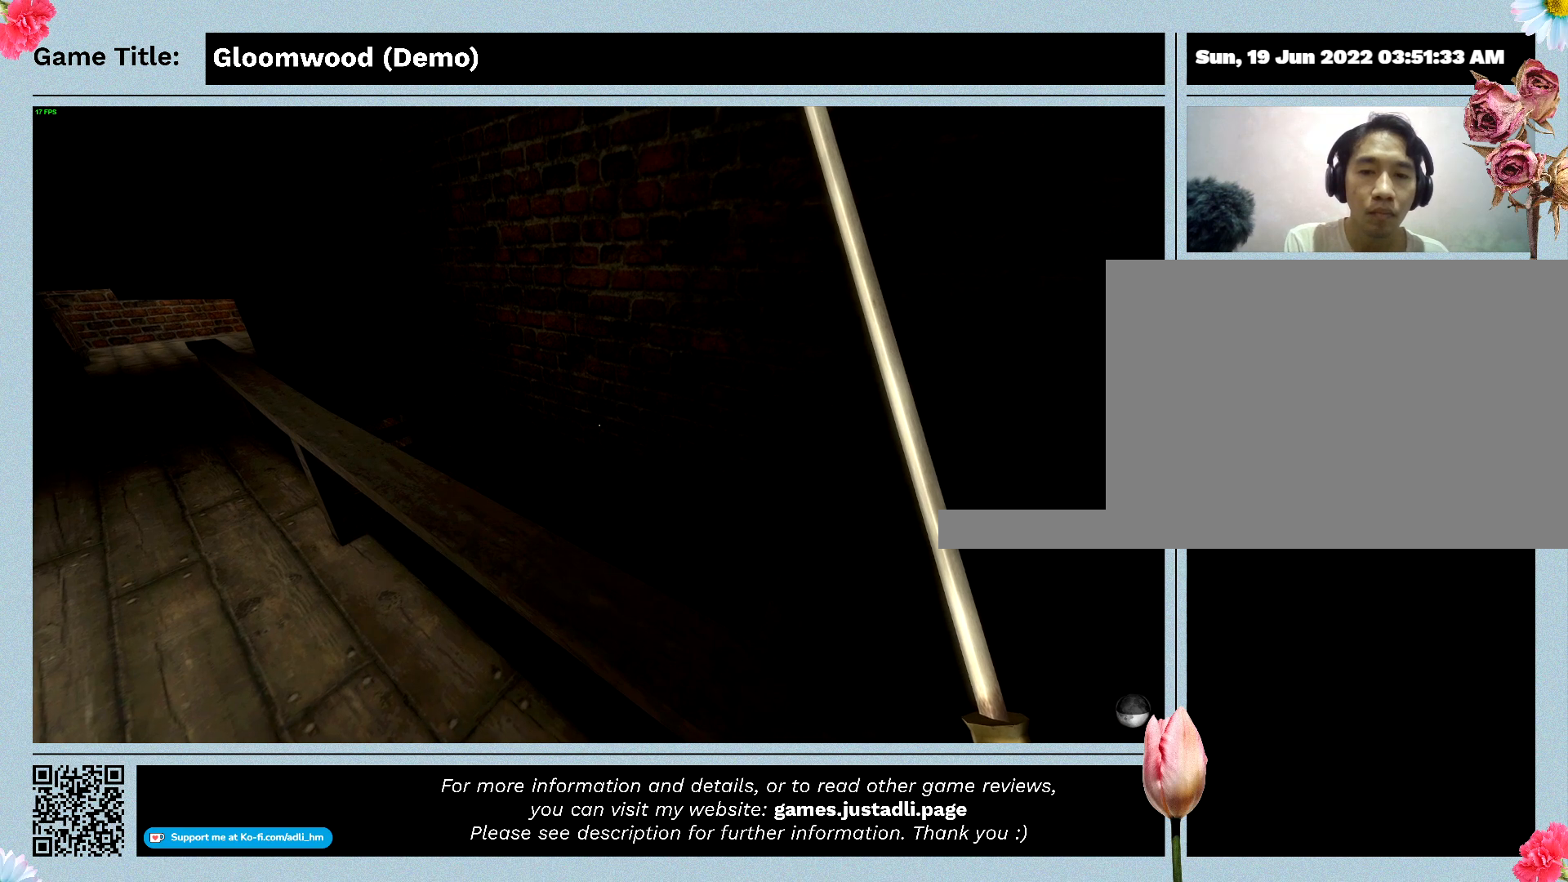
{"keys": ["d"], "events": [[133, "d", "down"]]}
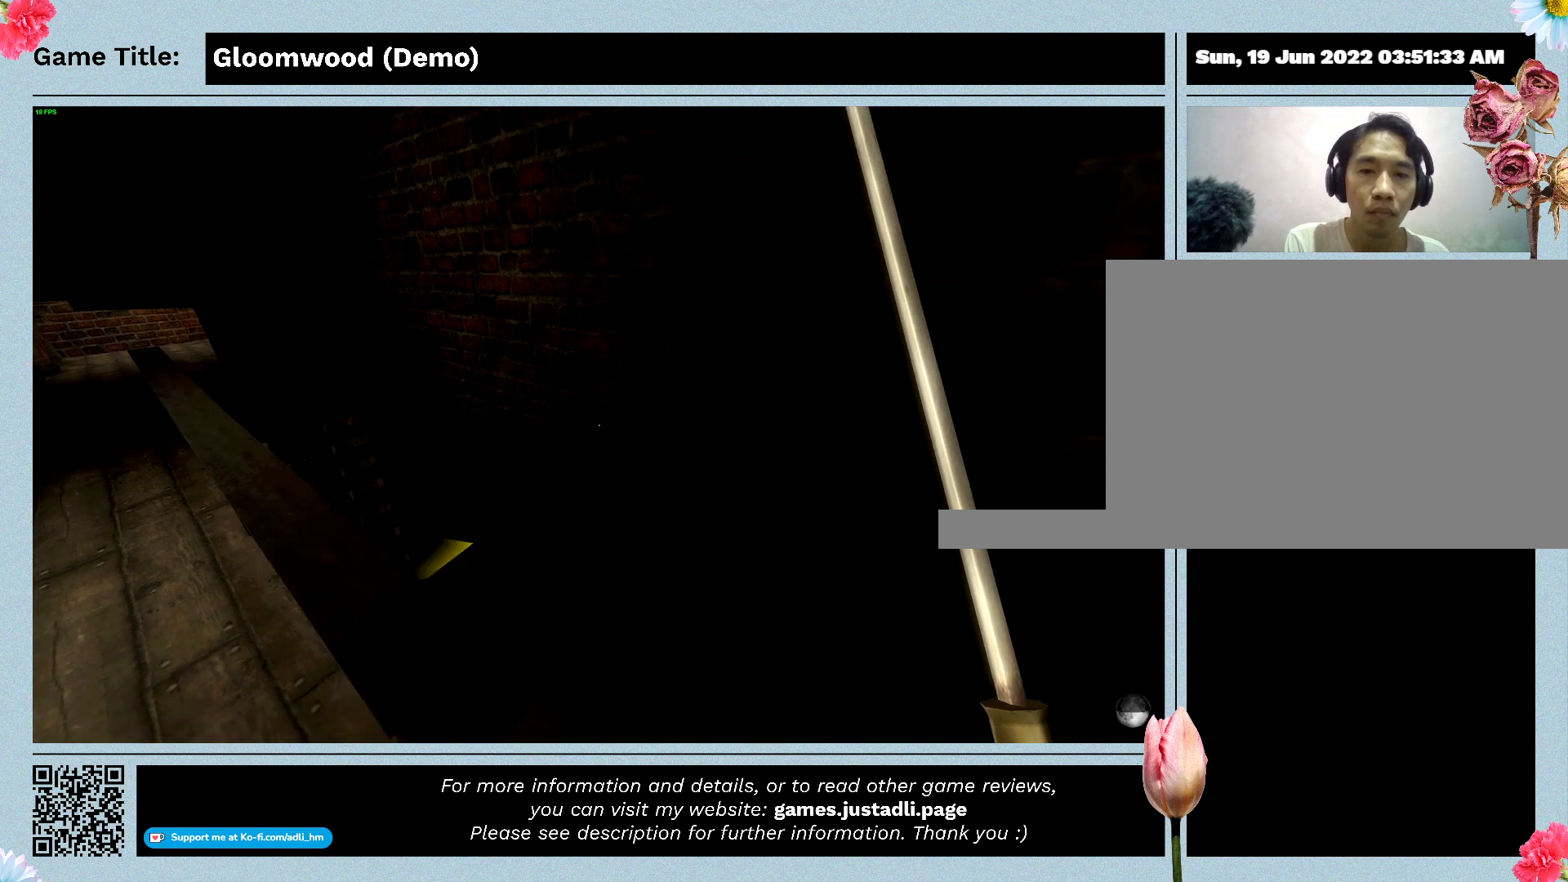
{"keys": ["d", "w"], "events": [[333, "w", "down"]]}
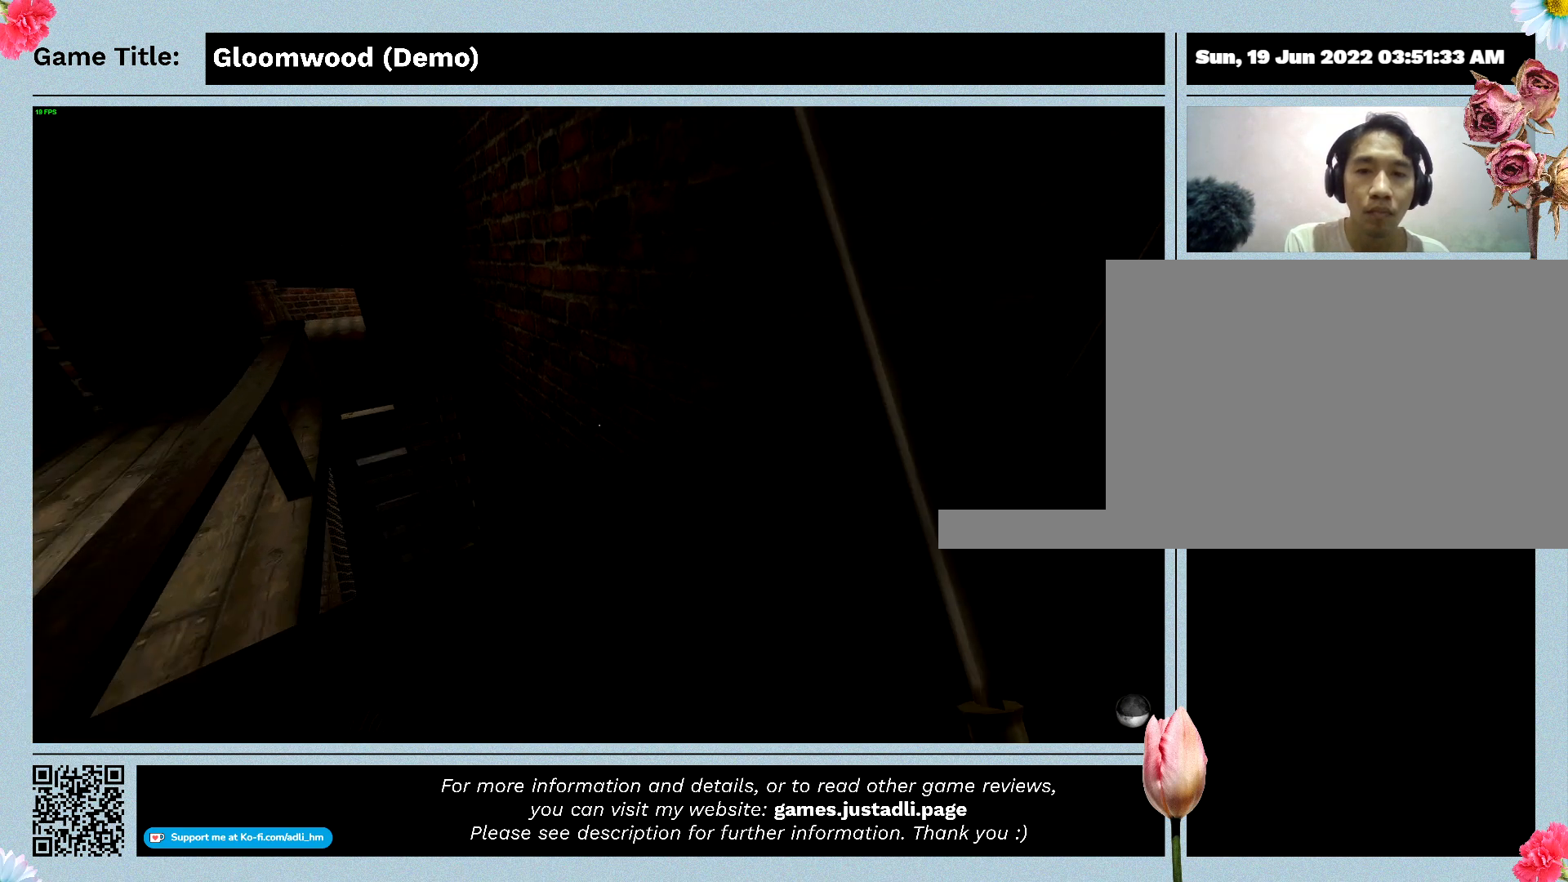
{"keys": ["w"], "events": [[233, "d", "up"]]}
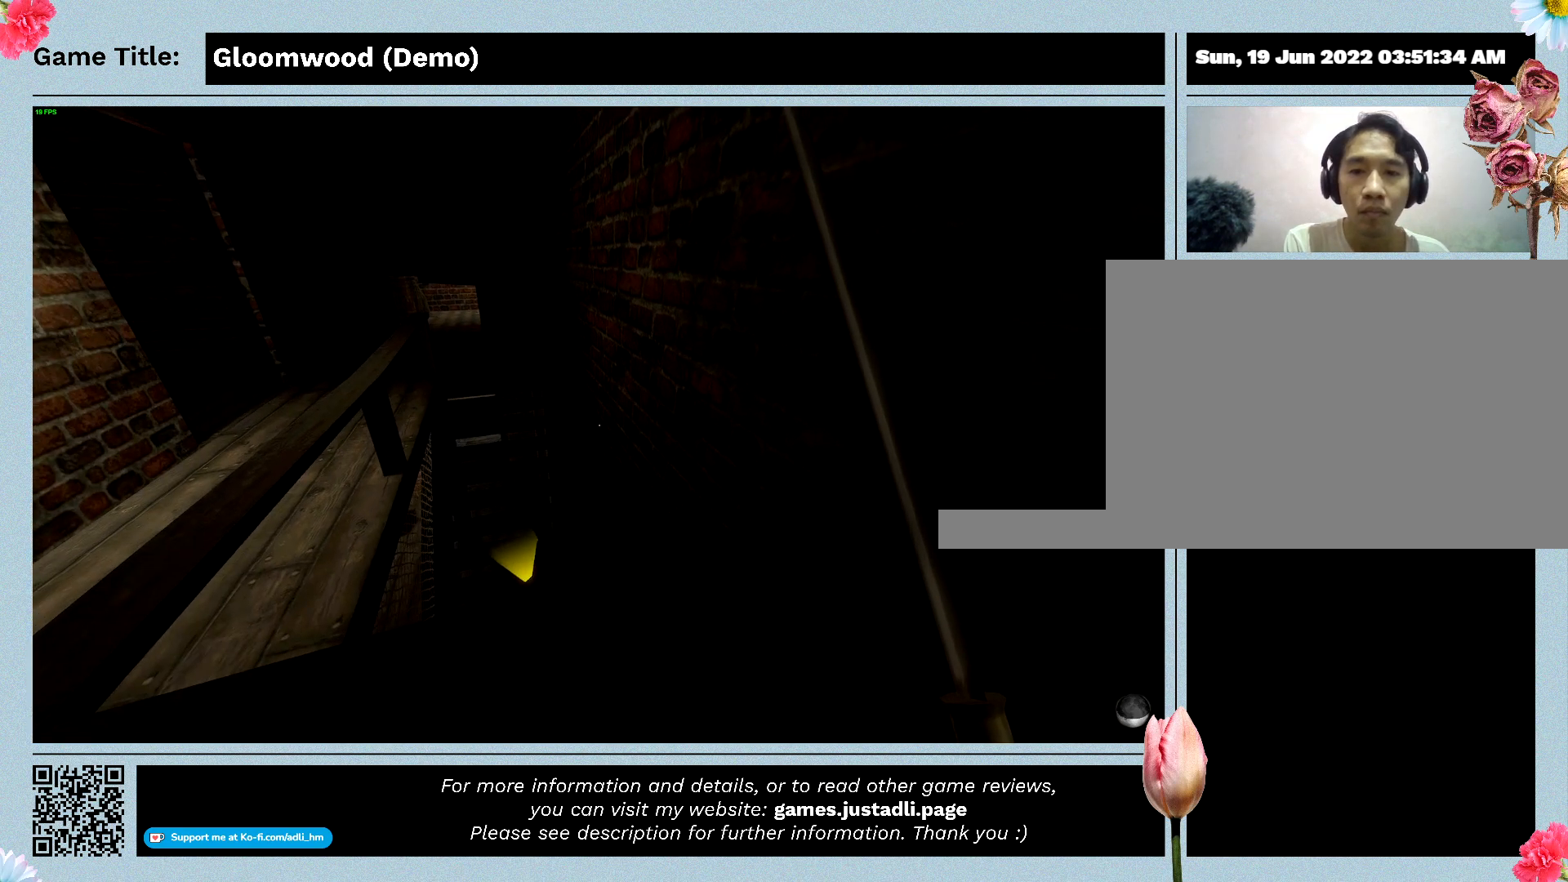
{"keys": [], "events": [[233, "w", "up"]]}
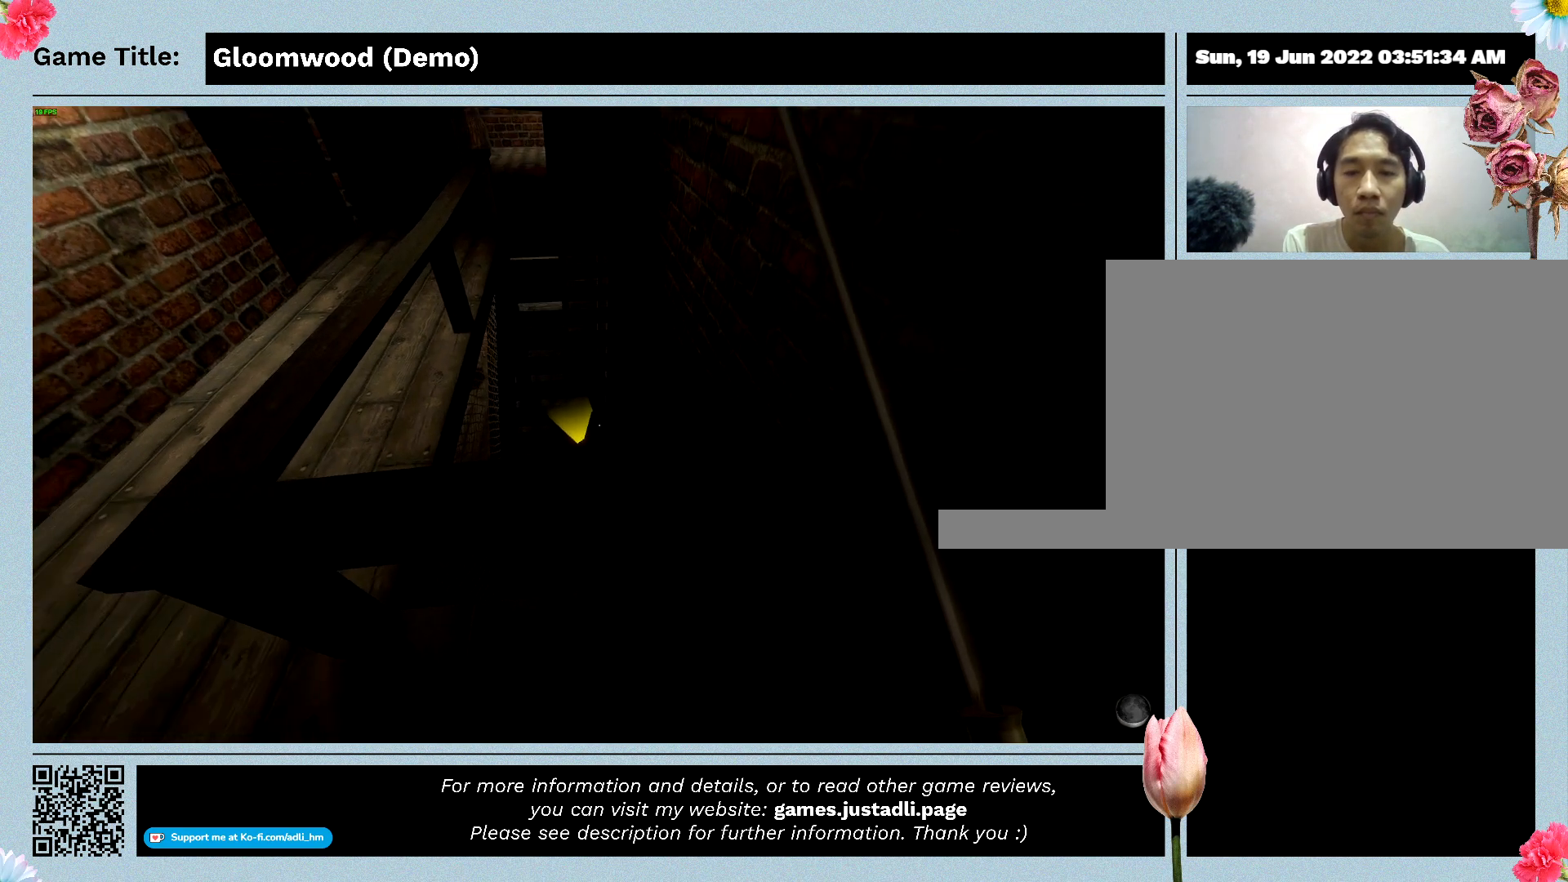
{"keys": ["w"], "events": [[367, "w", "down"]]}
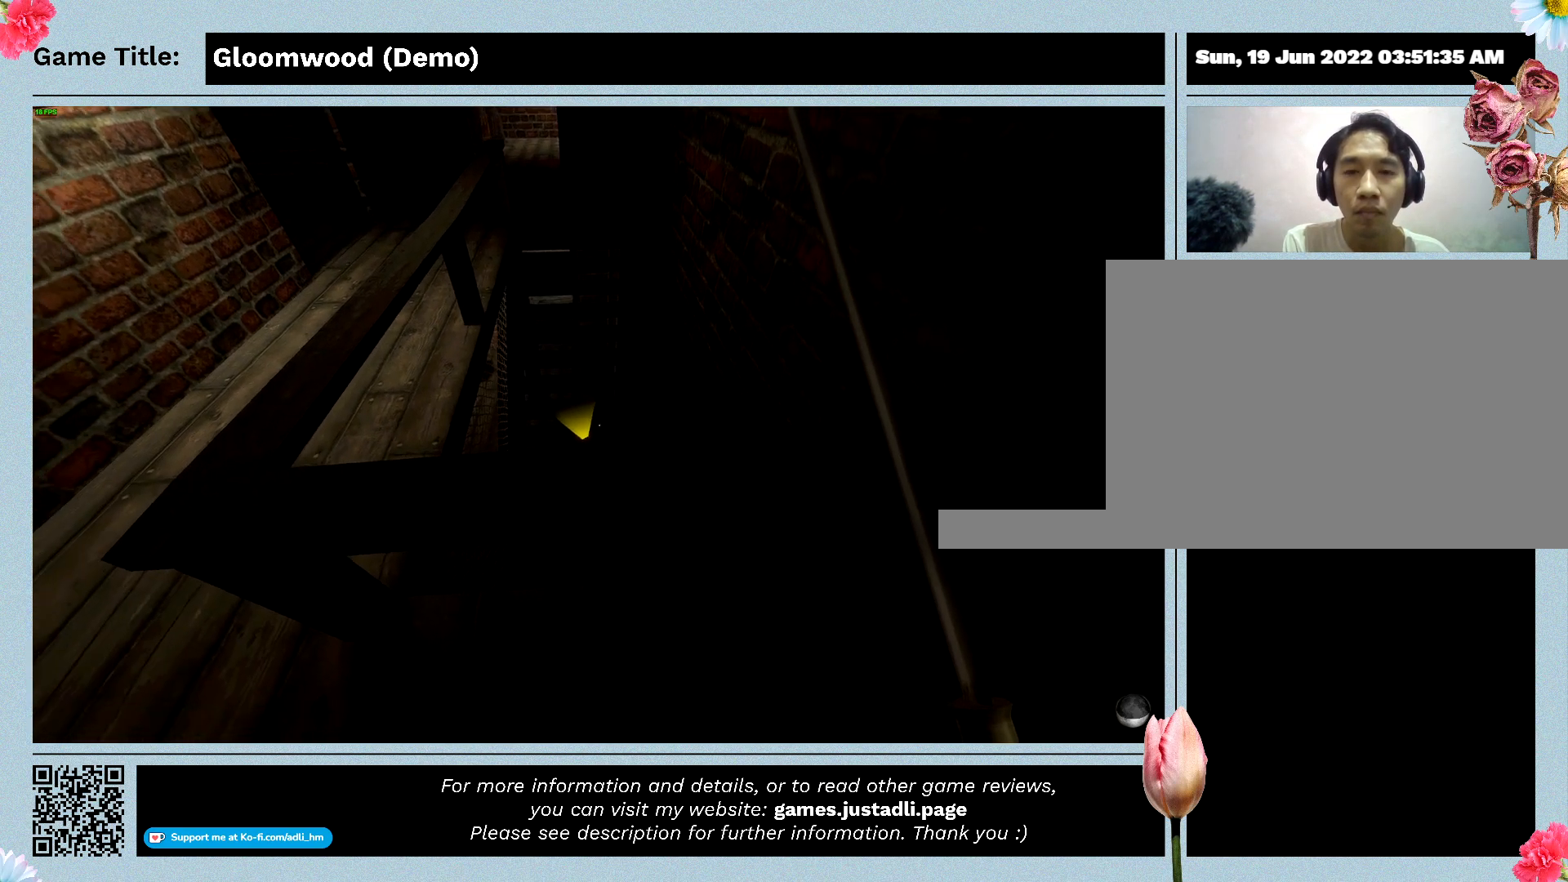
{"keys": [], "events": [[300, "w", "up"]]}